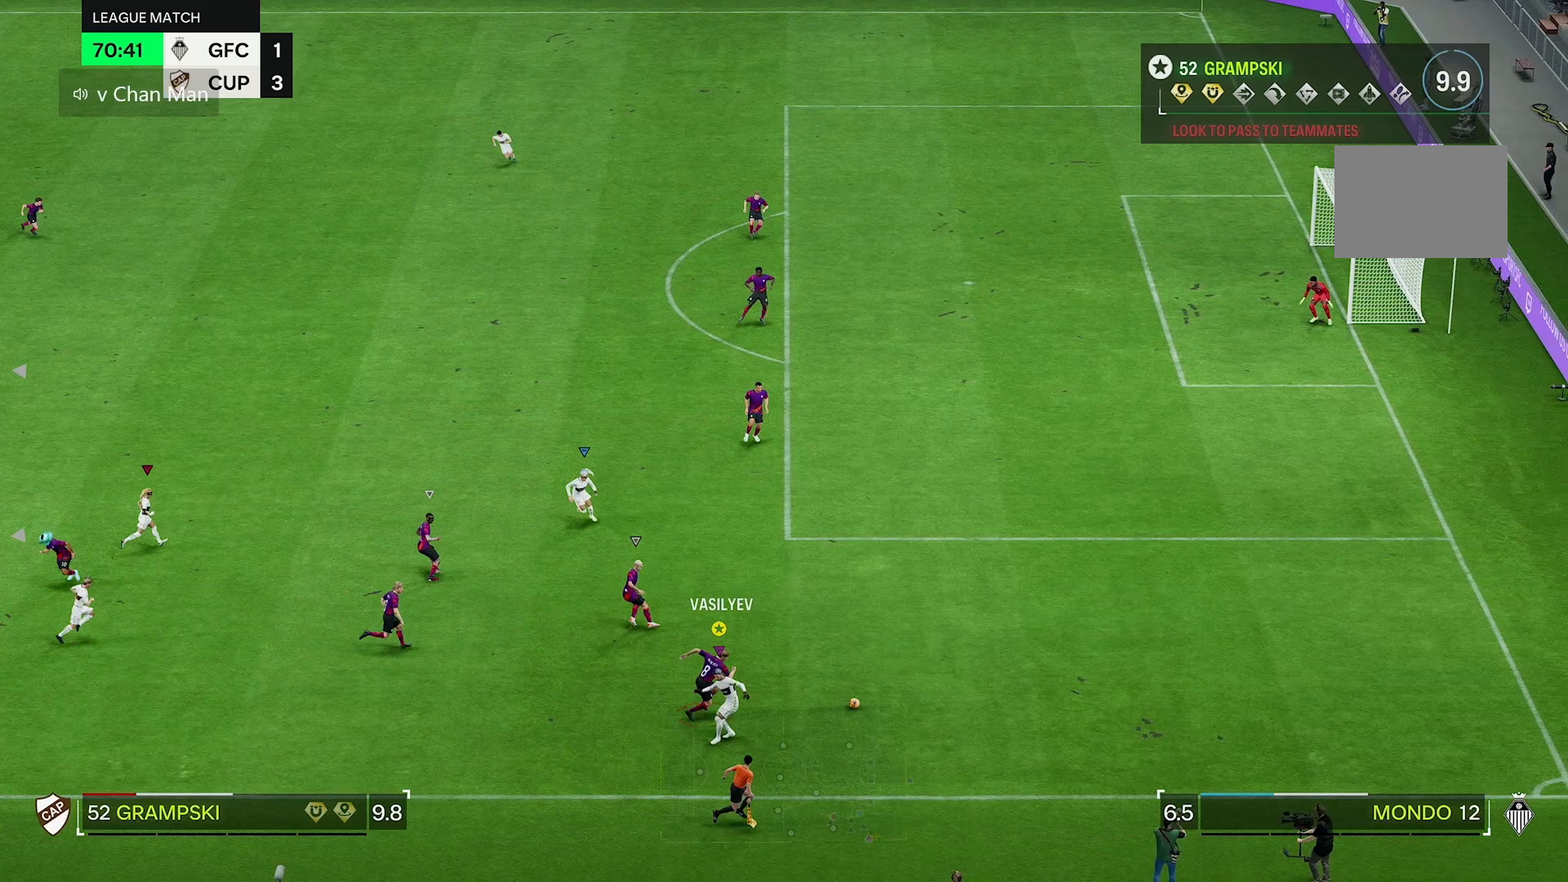
Gameplay with a controller (Xbox layout); each line is a JSON object with the inputs held at the frame after it (dt_ms = milliseconds from this image to that frame). "events" lists button and stick changes between this image and that frame as [ms after this image, input, new state], when the widget could be followed in between. Not read: L3 R3.
{"dt_ms": 500, "buttons": [], "left_stick": "up-right", "right_stick": "center", "events": [[183, "R2", "down"], [317, "R2", "up"]]}
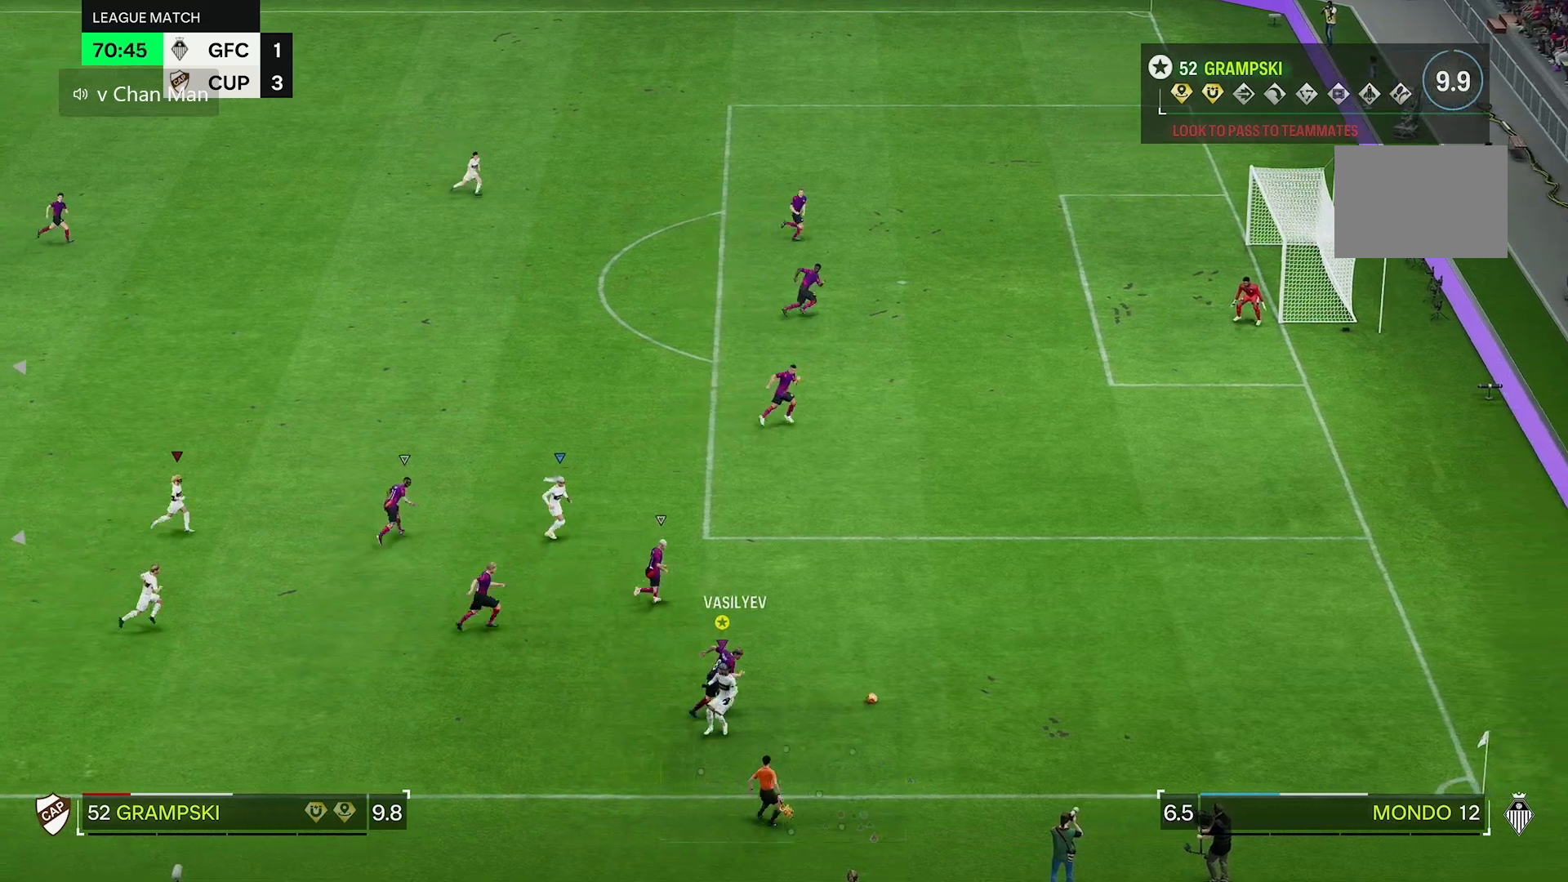
{"dt_ms": 500, "buttons": ["R2"], "left_stick": "right", "right_stick": "center", "events": [[300, "left_stick", "right"], [317, "R2", "down"], [367, "R2", "up"], [433, "R2", "down"]]}
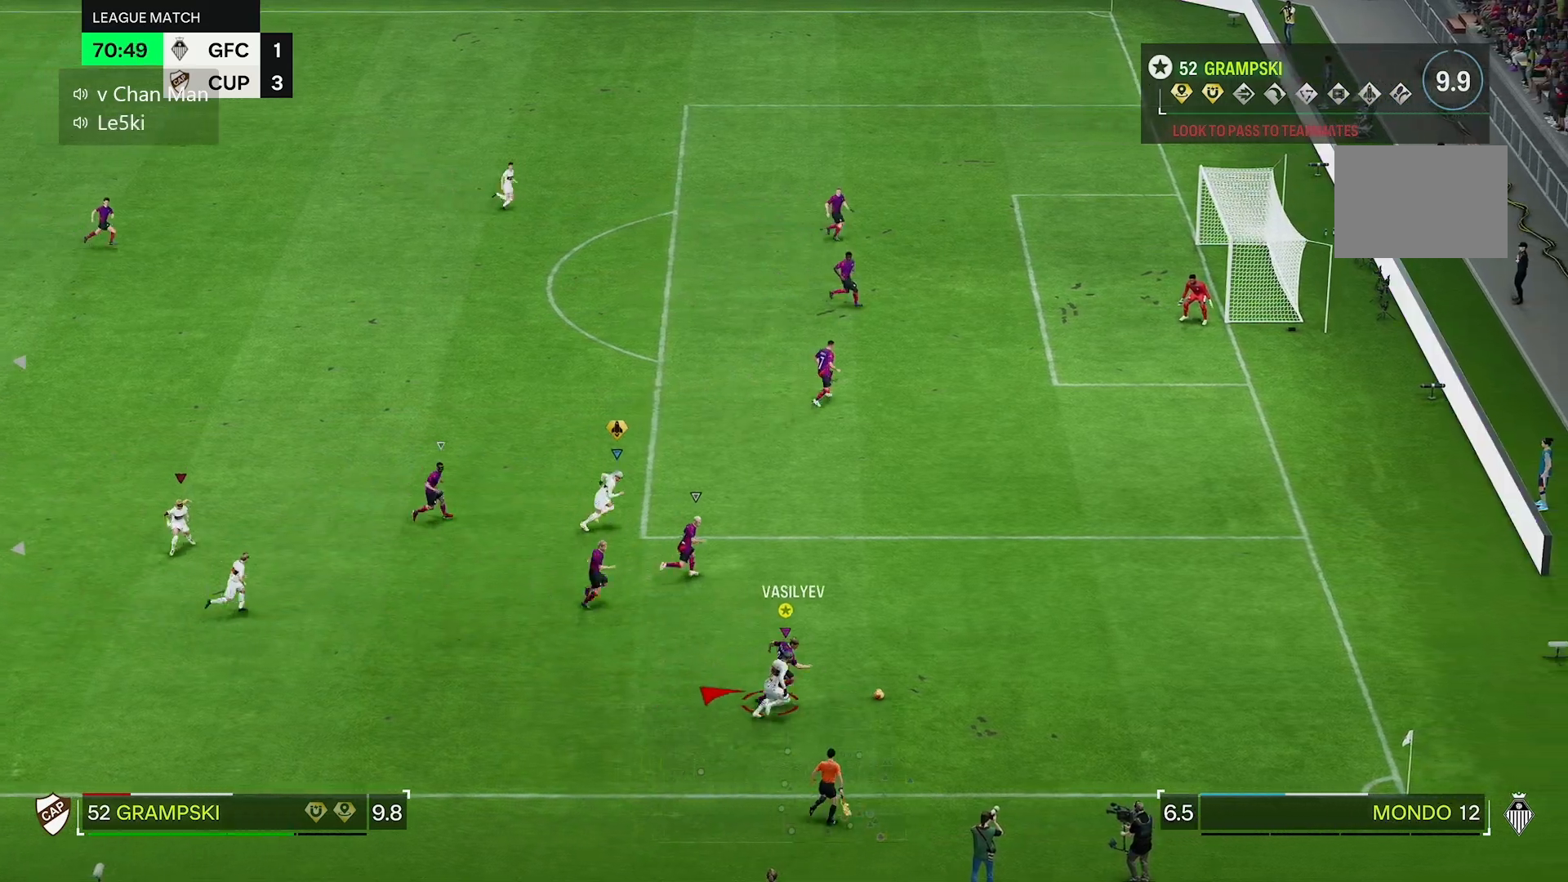
{"dt_ms": 1000, "buttons": [], "left_stick": "up-left", "right_stick": "center"}
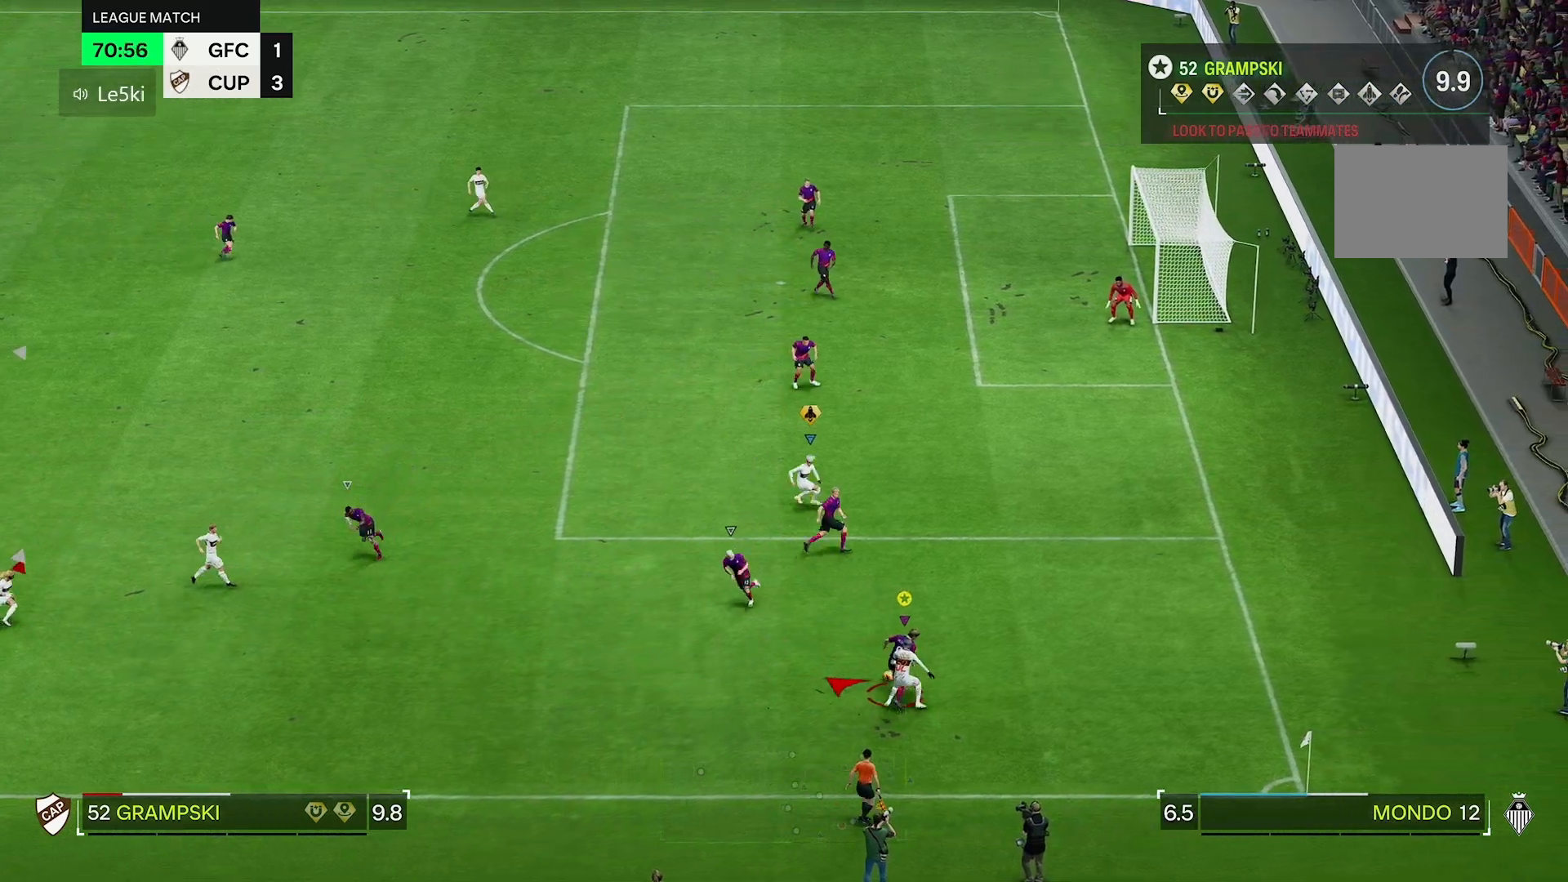
{"dt_ms": 500, "buttons": [], "left_stick": "up-left", "right_stick": "center", "events": []}
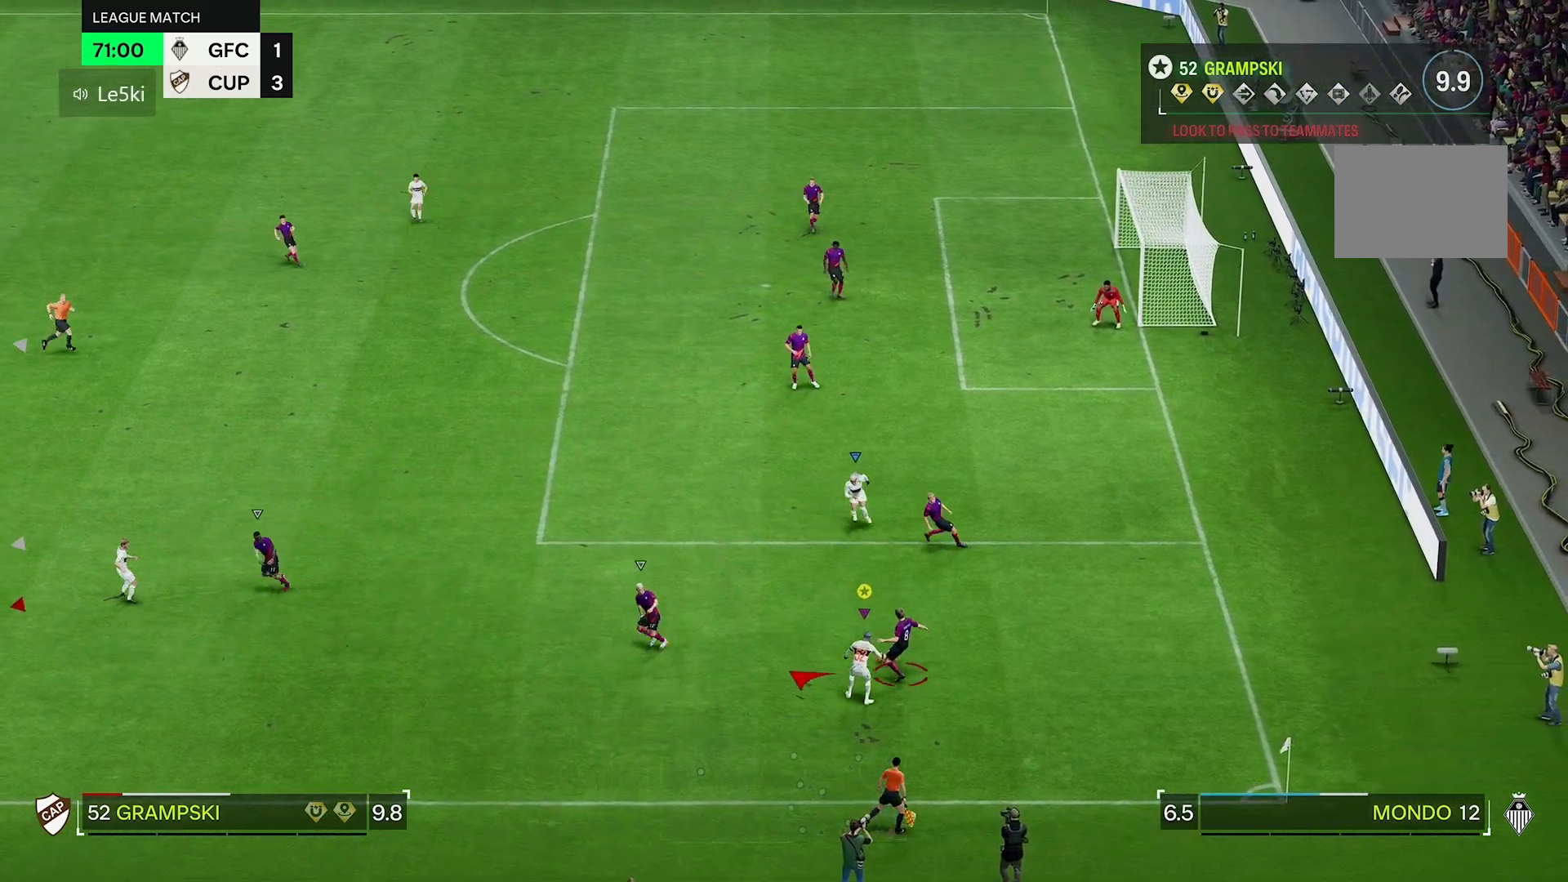
{"dt_ms": 500, "buttons": [], "left_stick": "up-left", "right_stick": "center"}
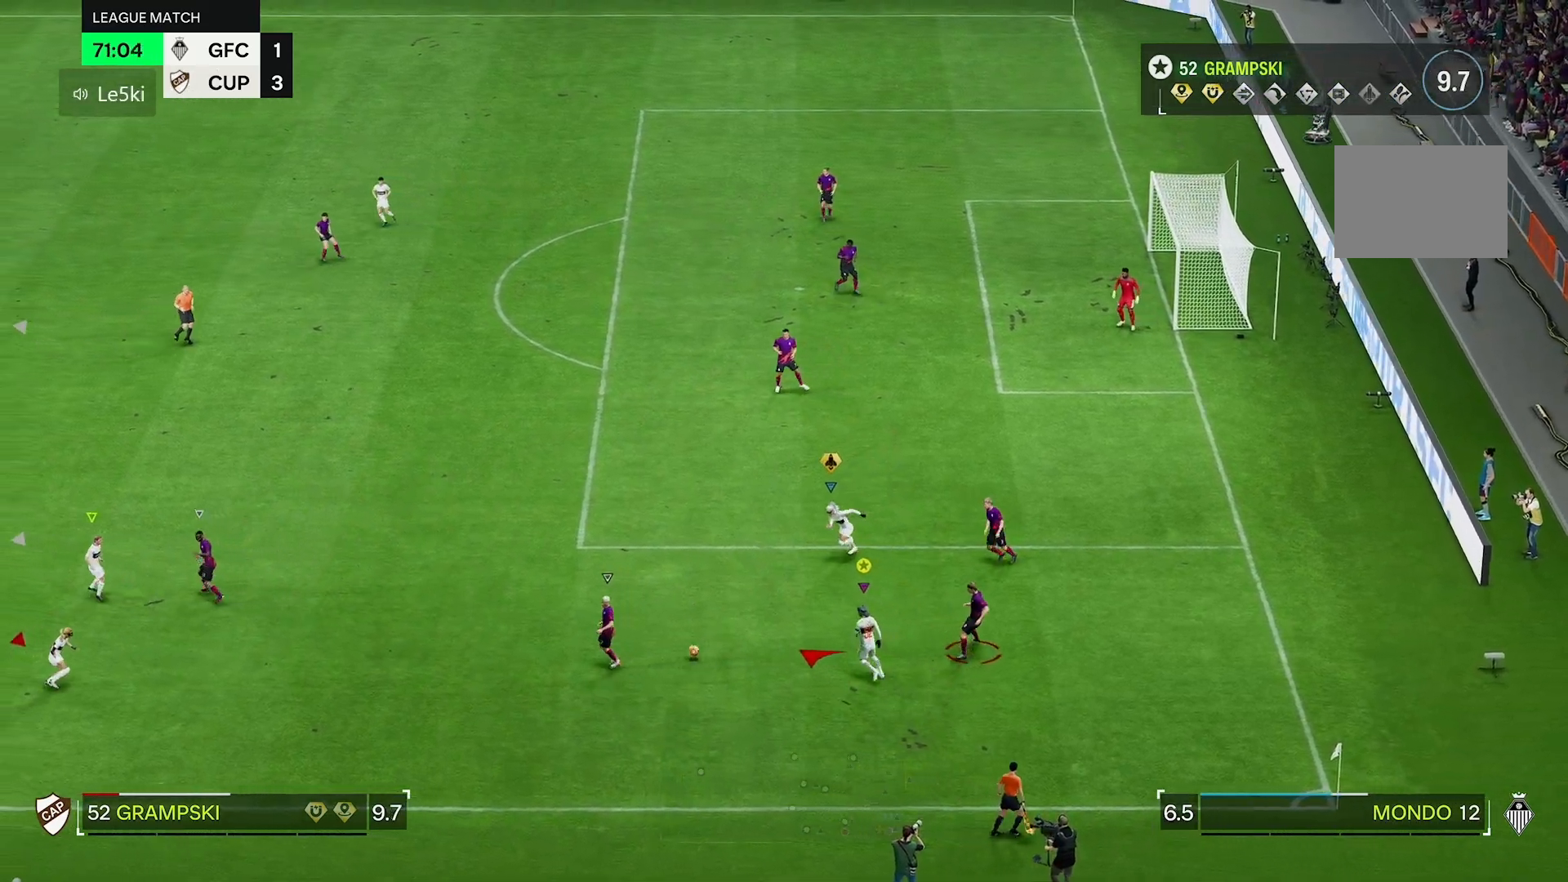
{"dt_ms": 500, "buttons": [], "left_stick": "left", "right_stick": "center", "events": [[67, "left_stick", "left"]]}
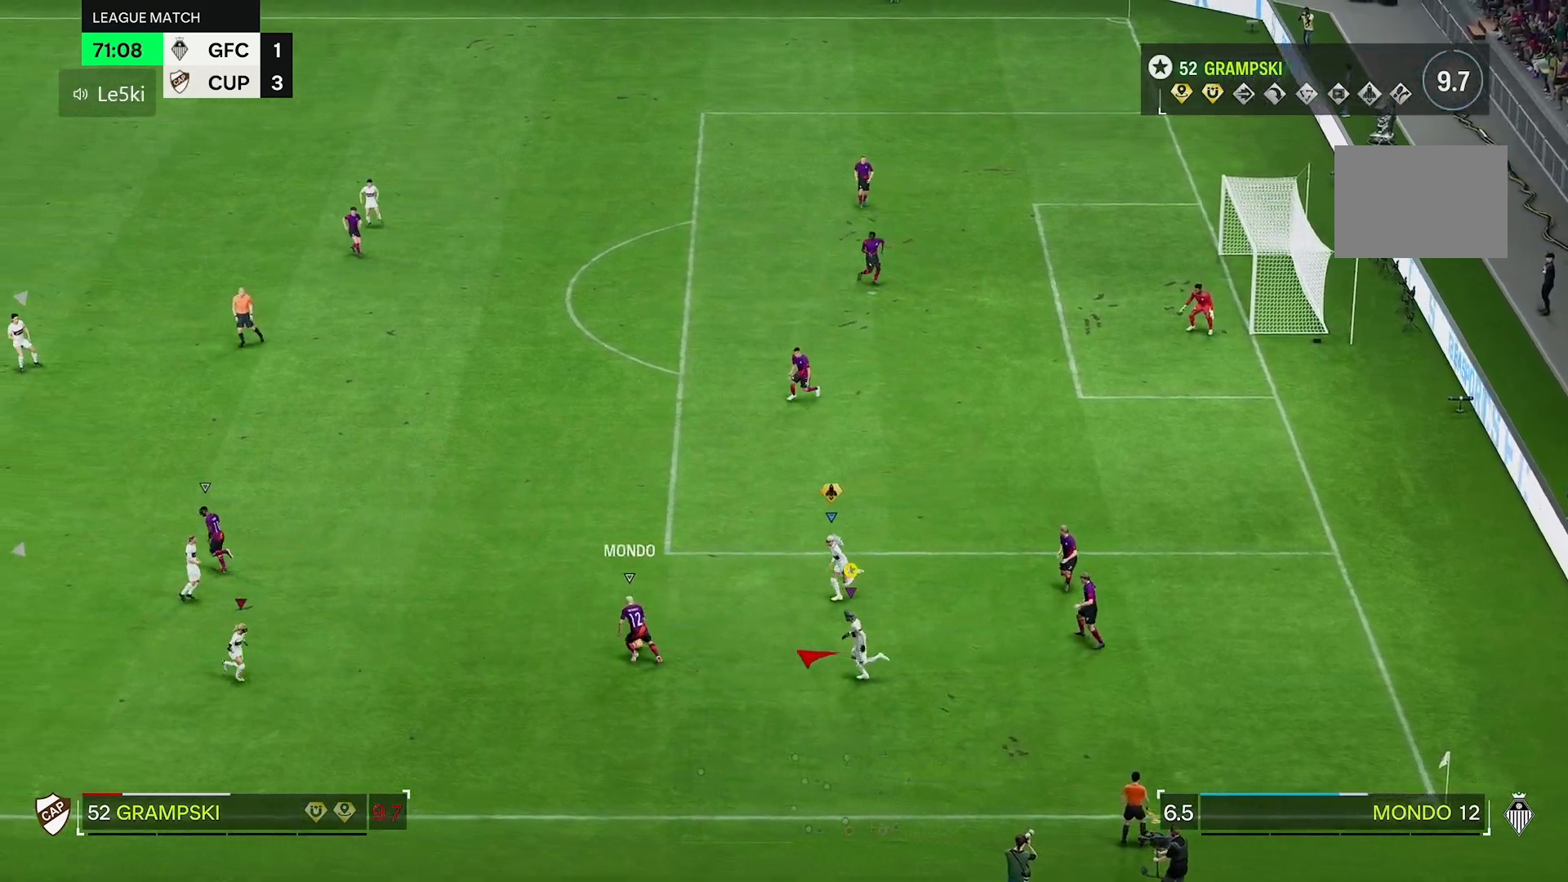
{"dt_ms": 500, "buttons": [], "left_stick": "left", "right_stick": "center", "events": []}
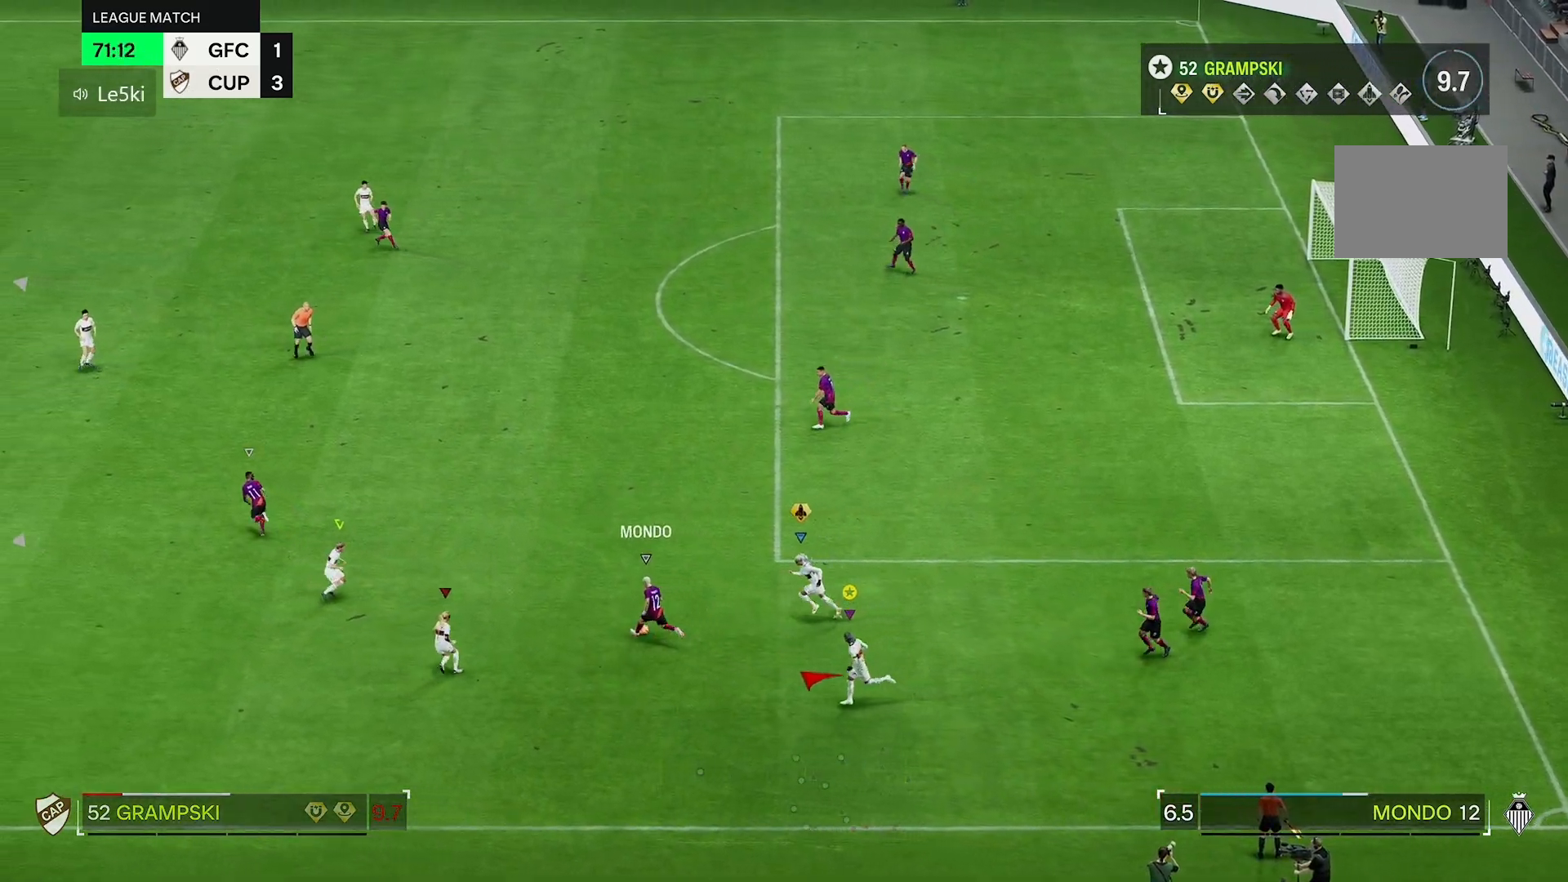
{"dt_ms": 500, "buttons": [], "left_stick": "left", "right_stick": "center", "events": []}
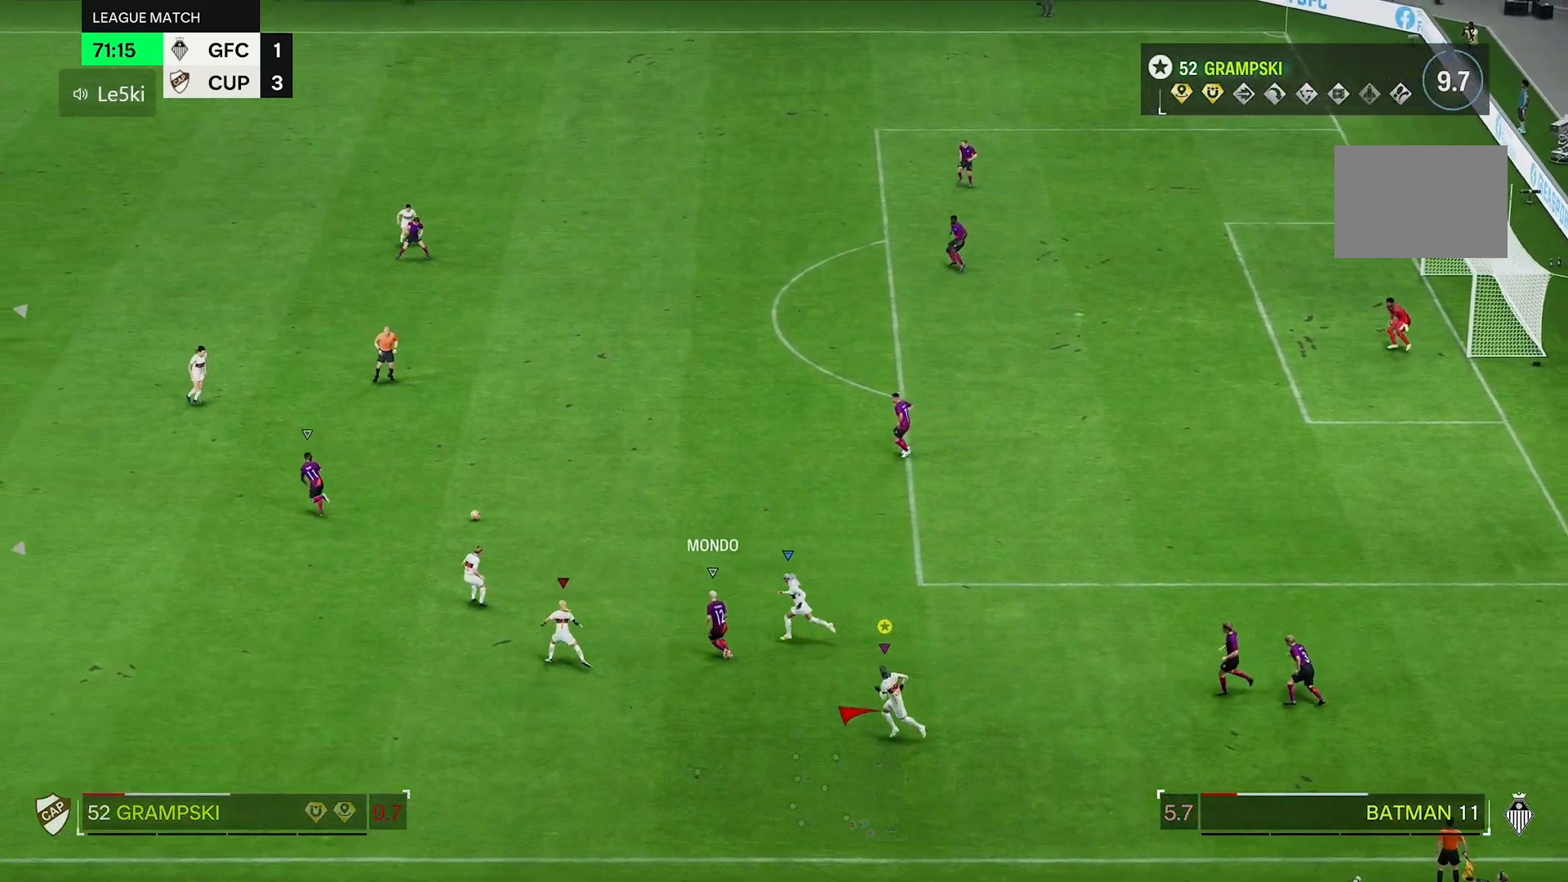
{"dt_ms": 500, "buttons": [], "left_stick": "up-left", "right_stick": "center", "events": [[283, "left_stick", "up-left"]]}
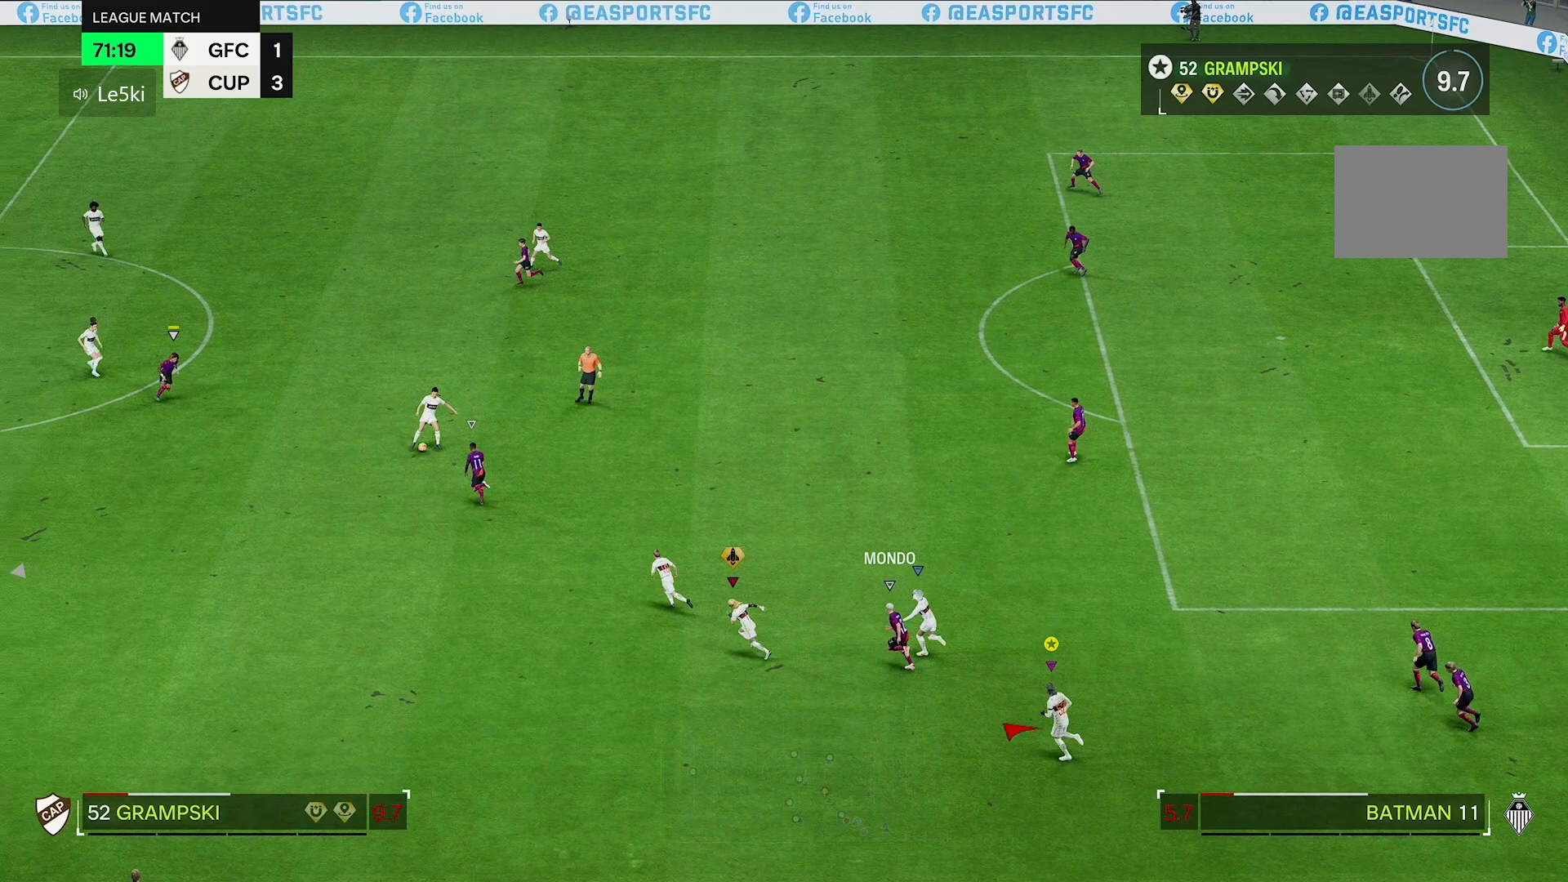
{"dt_ms": 500, "buttons": [], "left_stick": "up", "right_stick": "center", "events": [[183, "left_stick", "up"]]}
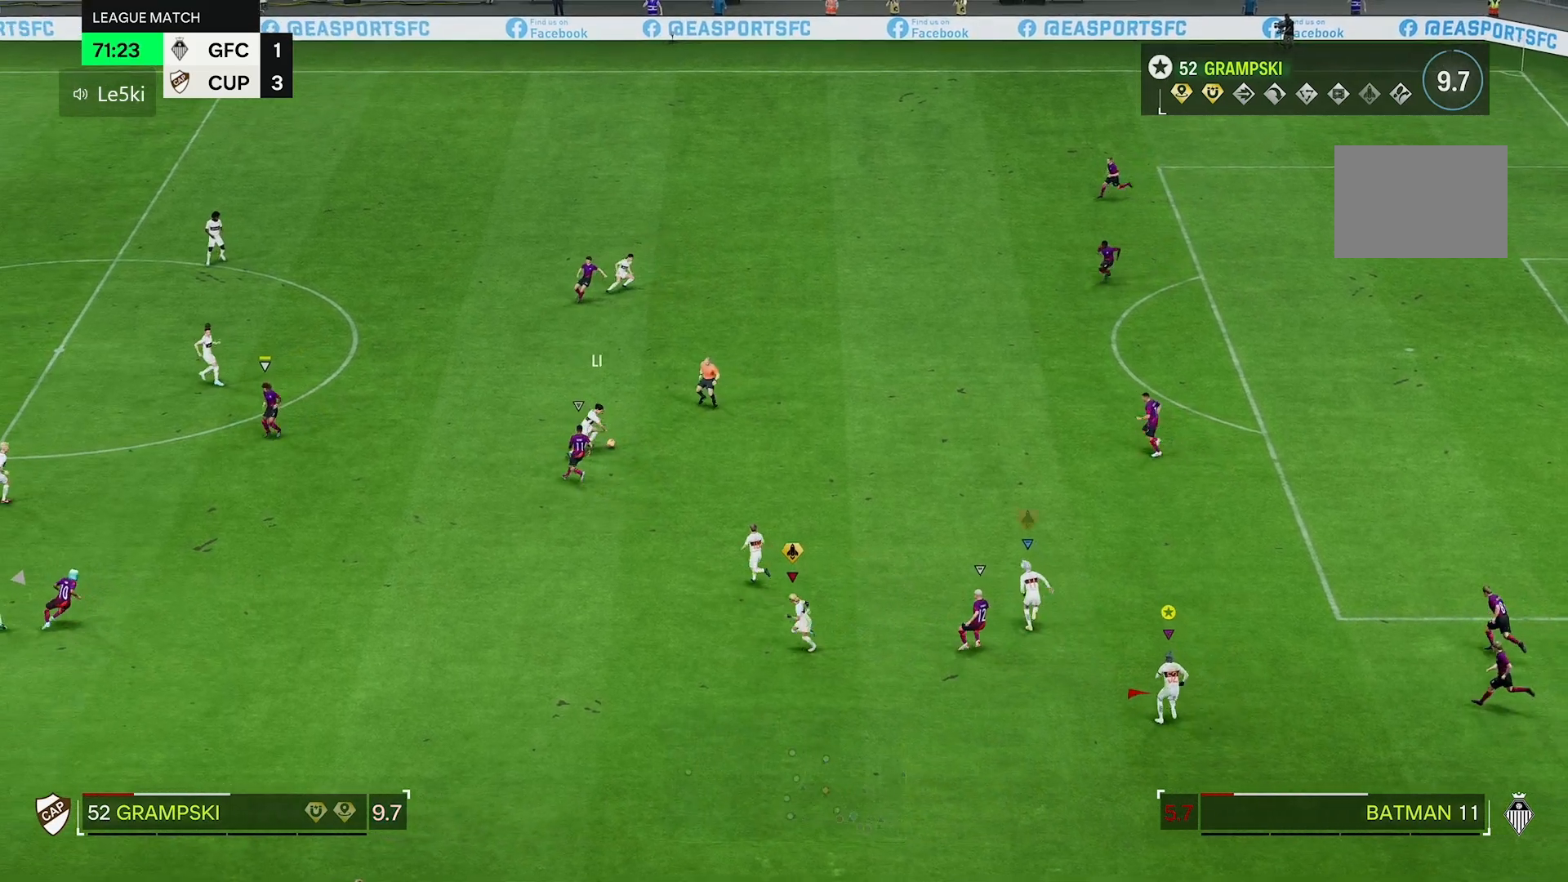
{"dt_ms": 500, "buttons": [], "left_stick": "up", "right_stick": "center", "events": []}
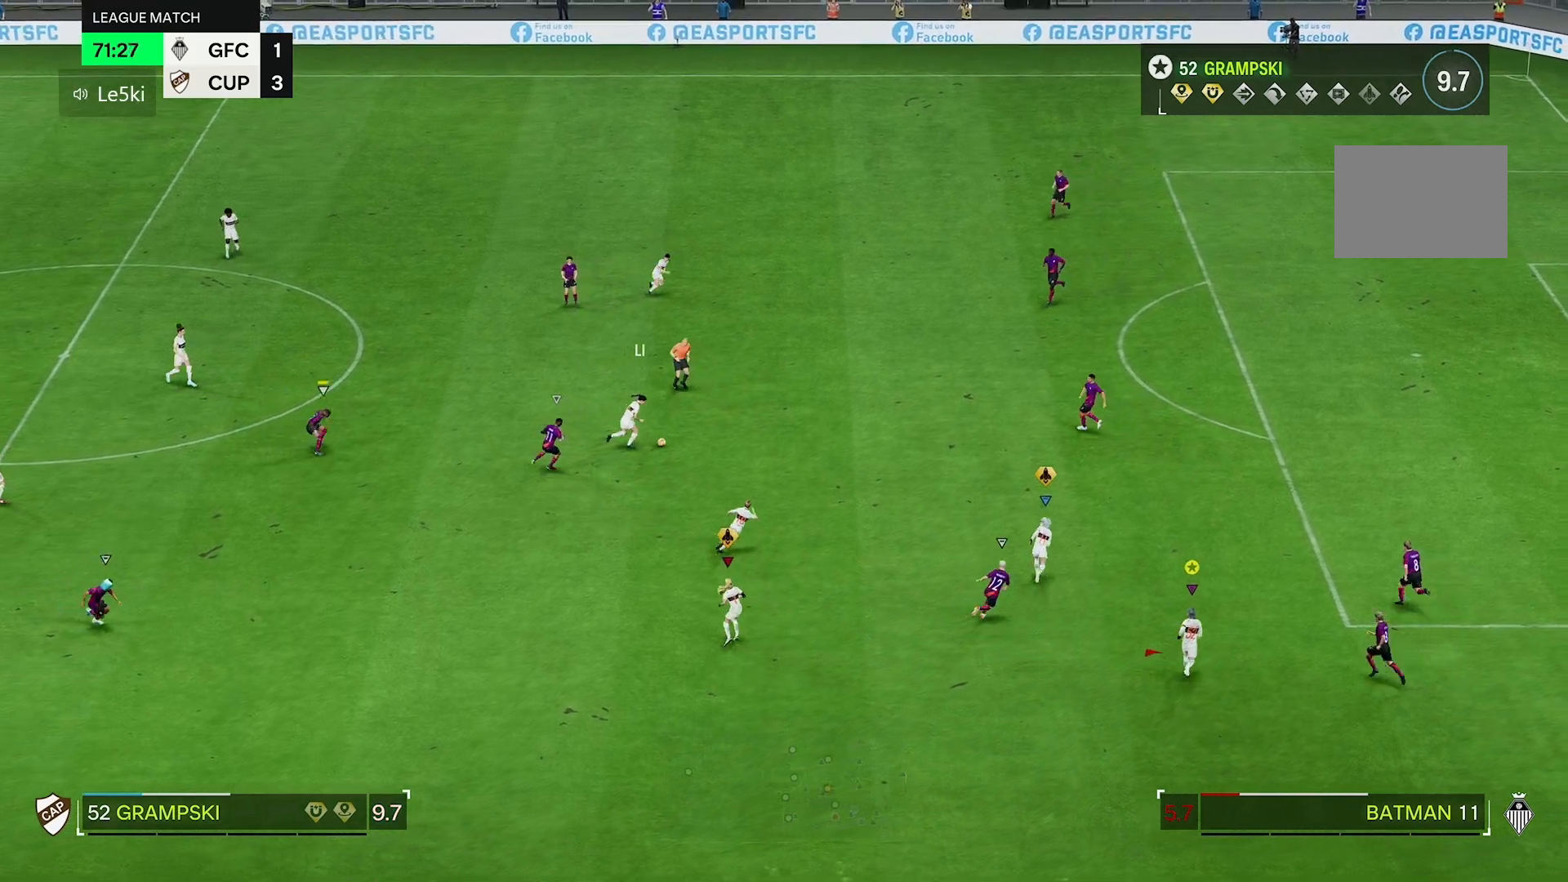
{"dt_ms": 500, "buttons": [], "left_stick": "up", "right_stick": "center", "events": []}
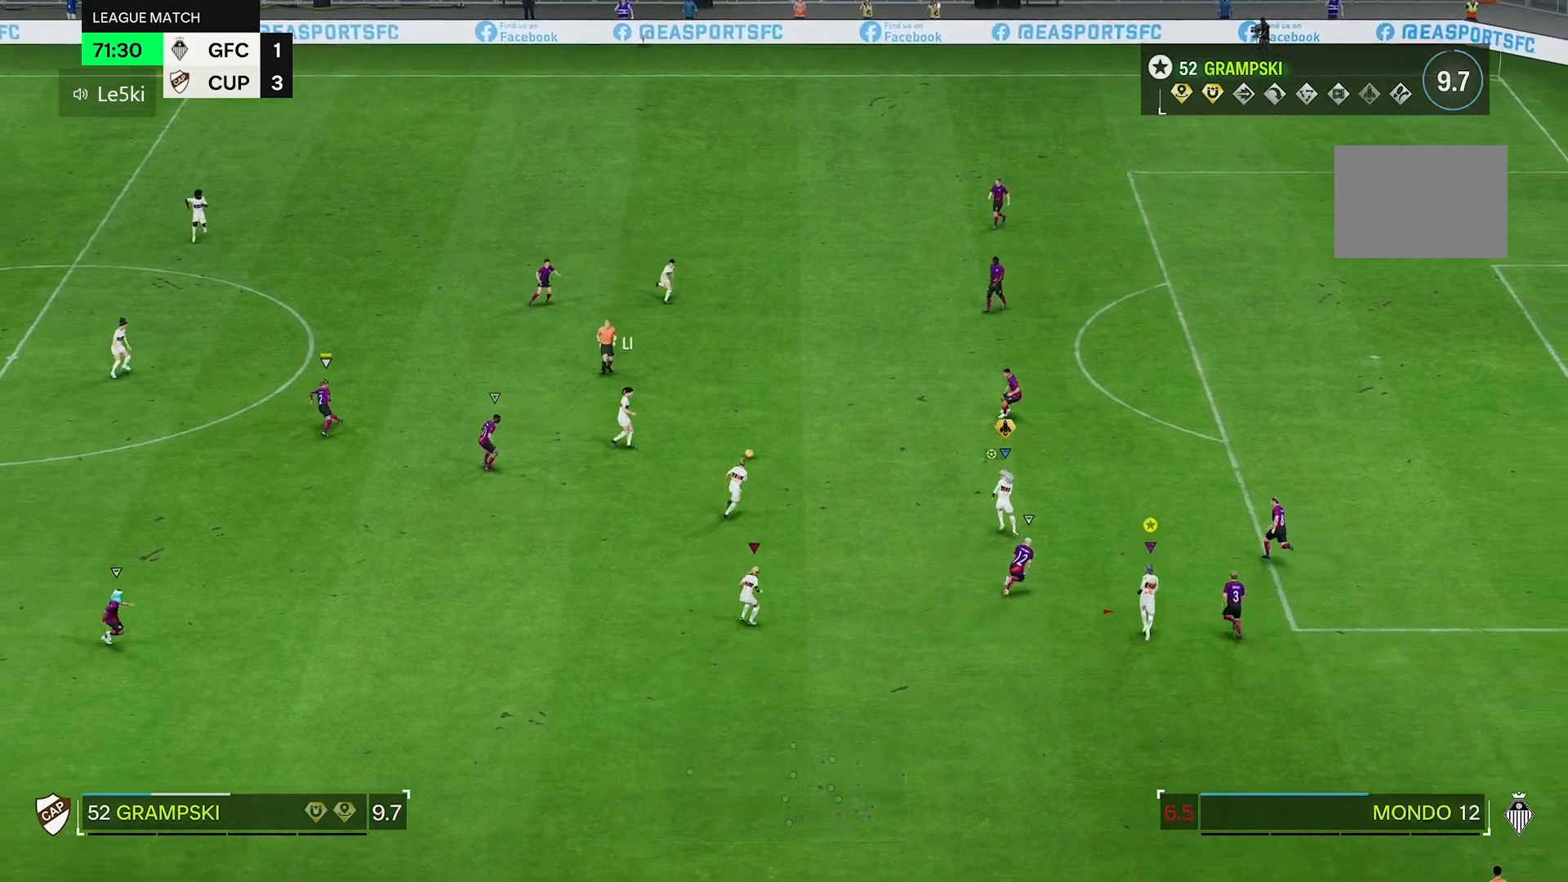
{"dt_ms": 500, "buttons": [], "left_stick": "up-left", "right_stick": "center", "events": [[267, "left_stick", "up-left"]]}
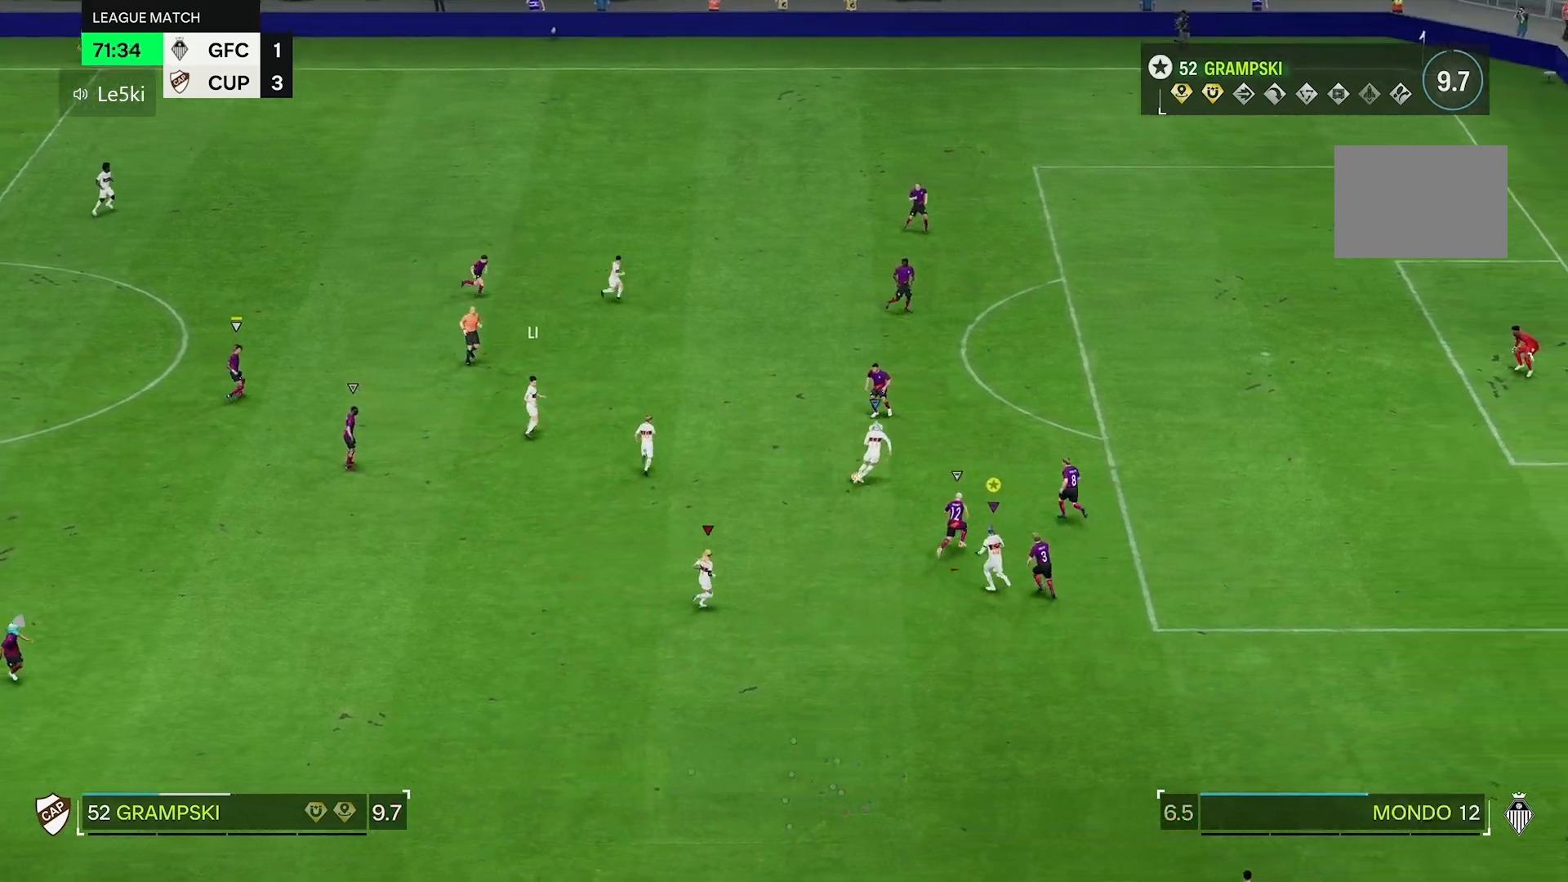
{"dt_ms": 500, "buttons": [], "left_stick": "up-left", "right_stick": "center", "events": []}
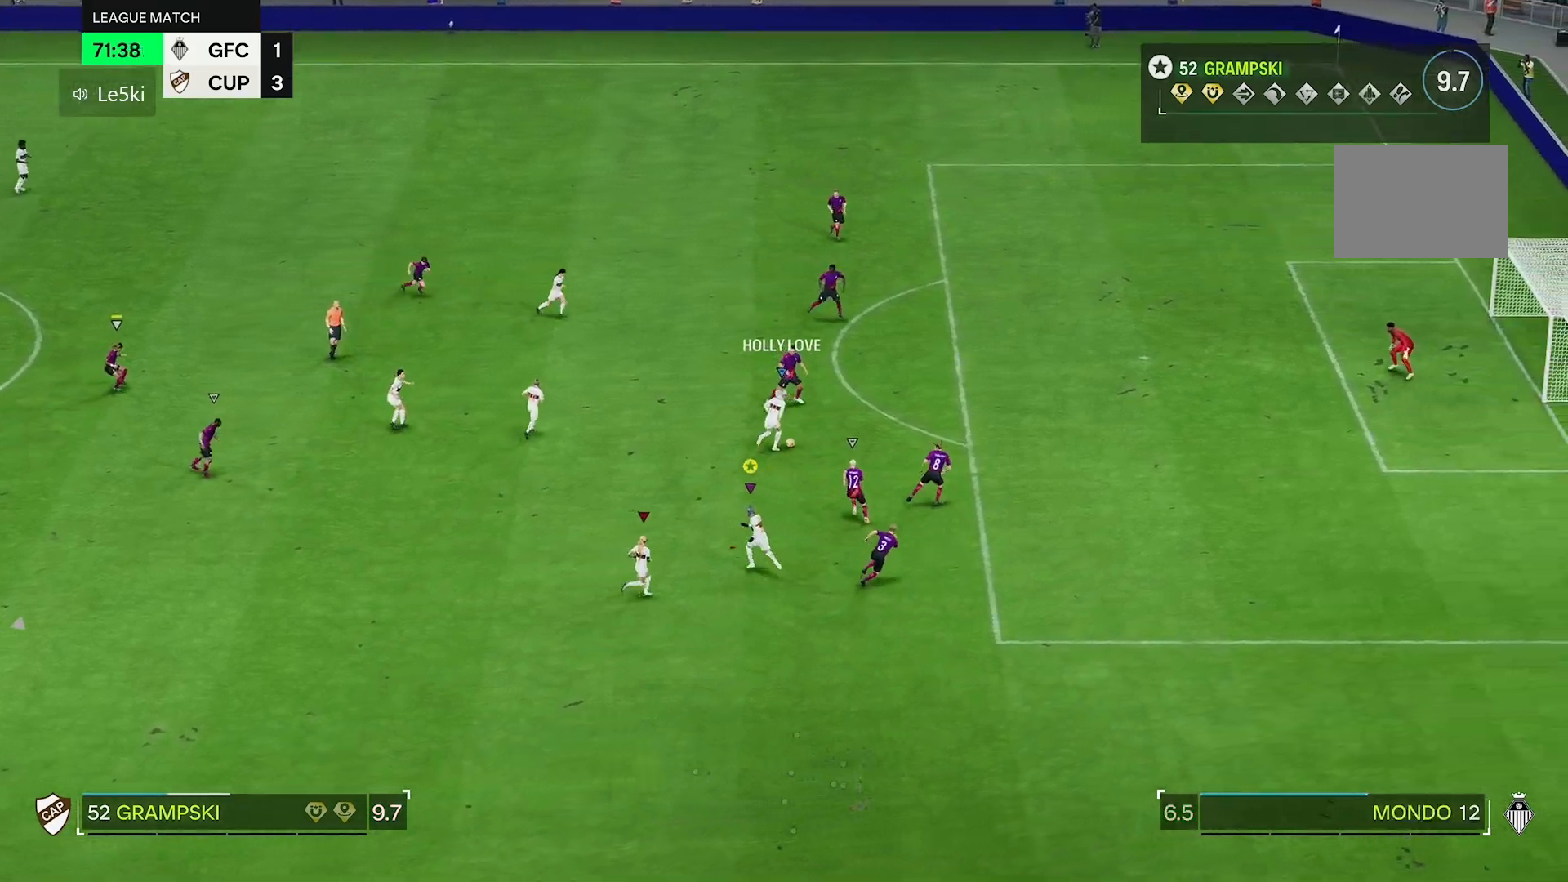
{"dt_ms": 500, "buttons": [], "left_stick": "up", "right_stick": "center", "events": [[300, "left_stick", "up"]]}
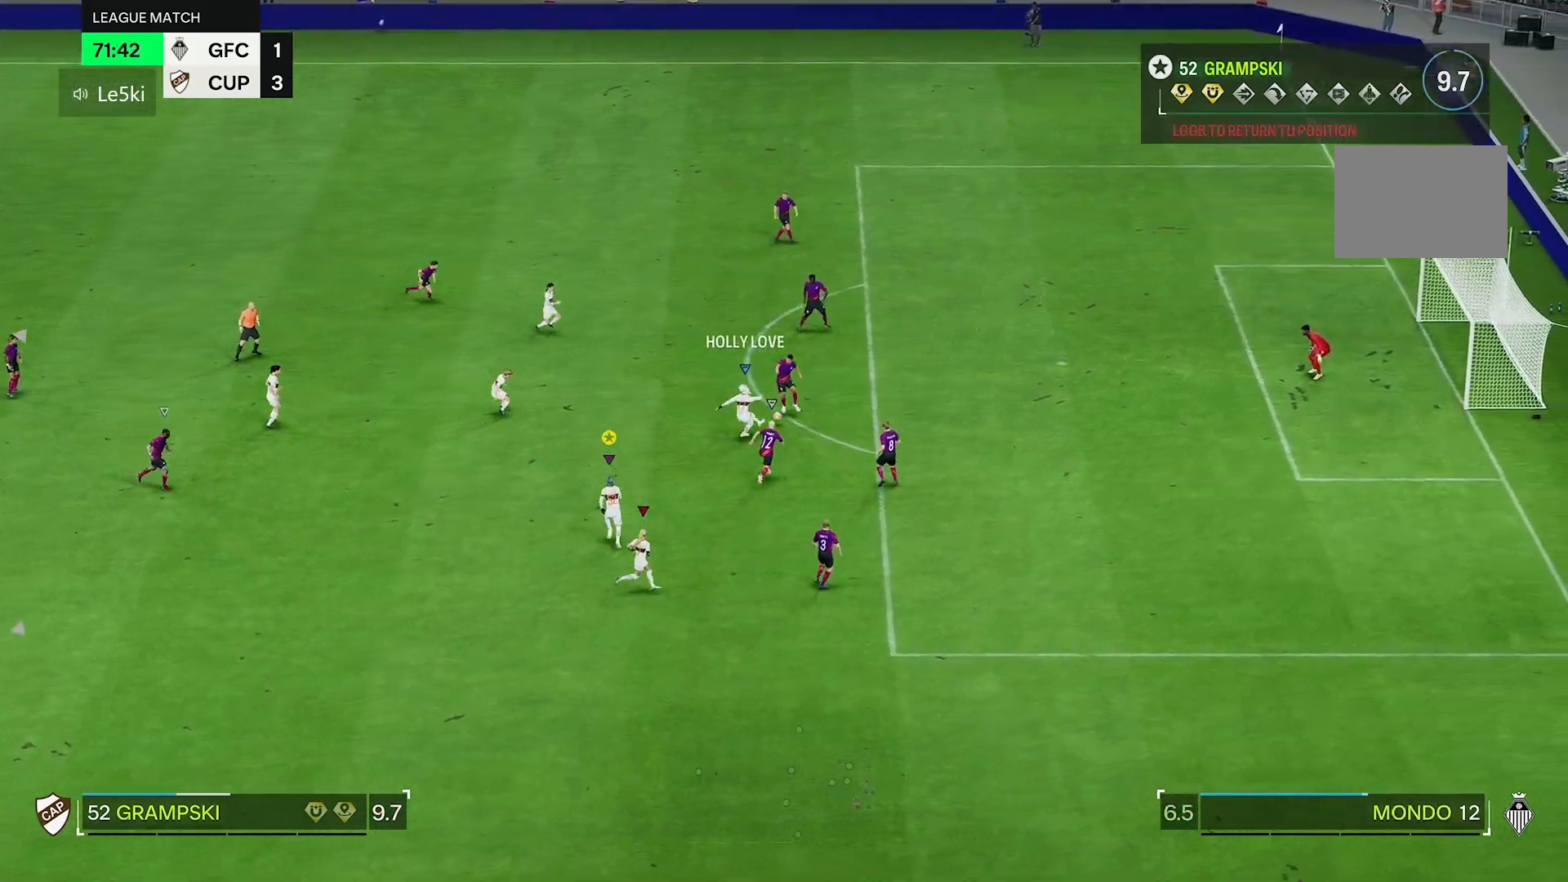
{"dt_ms": 500, "buttons": [], "left_stick": "up", "right_stick": "center", "events": []}
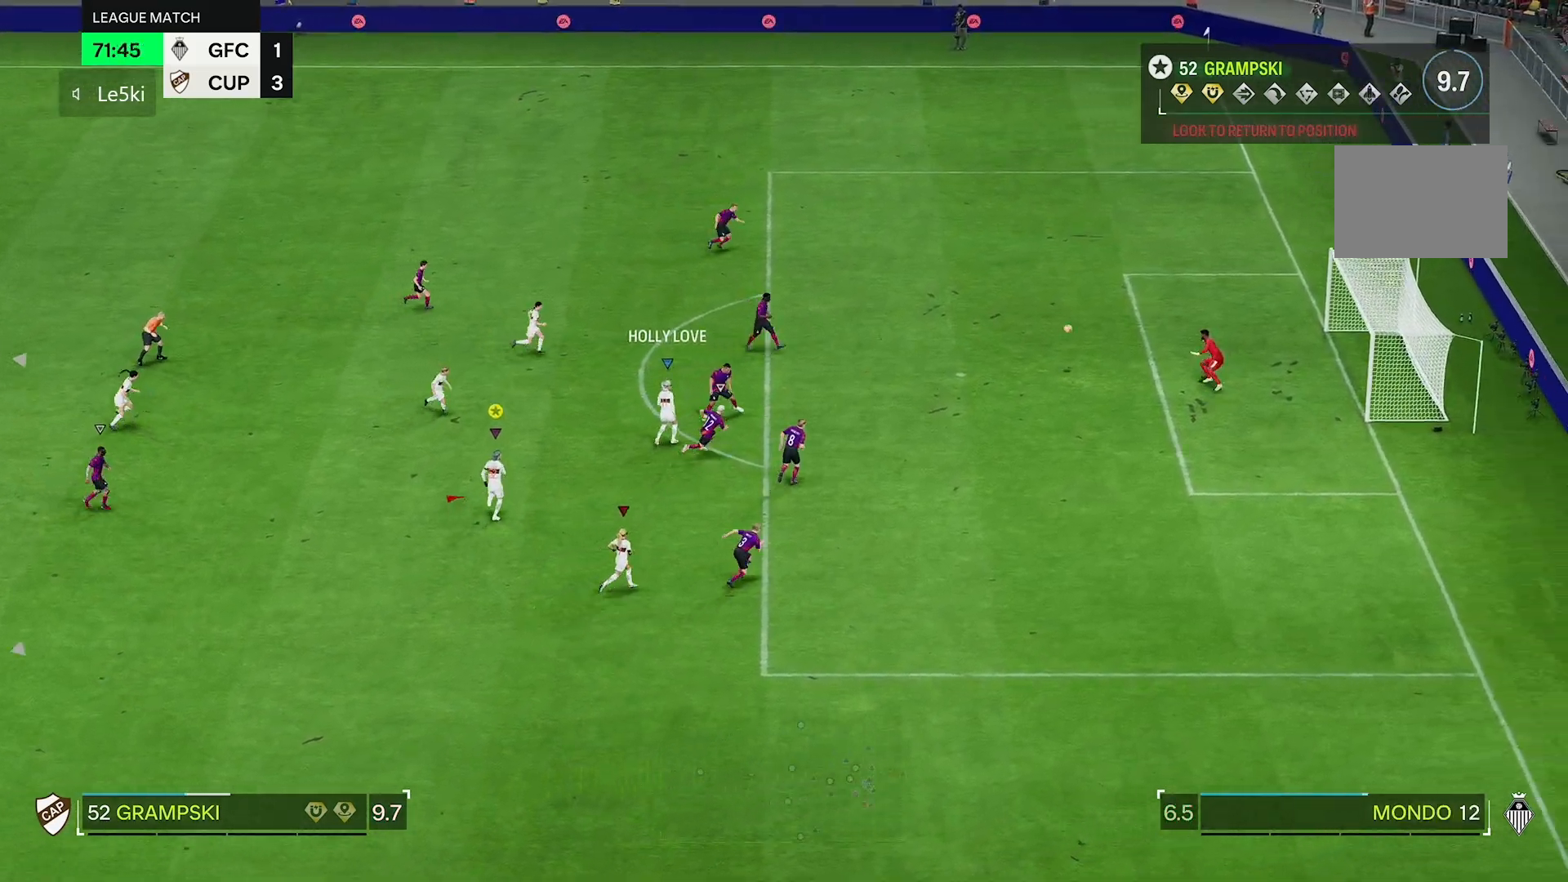
{"dt_ms": 500, "buttons": [], "left_stick": "up", "right_stick": "center", "events": []}
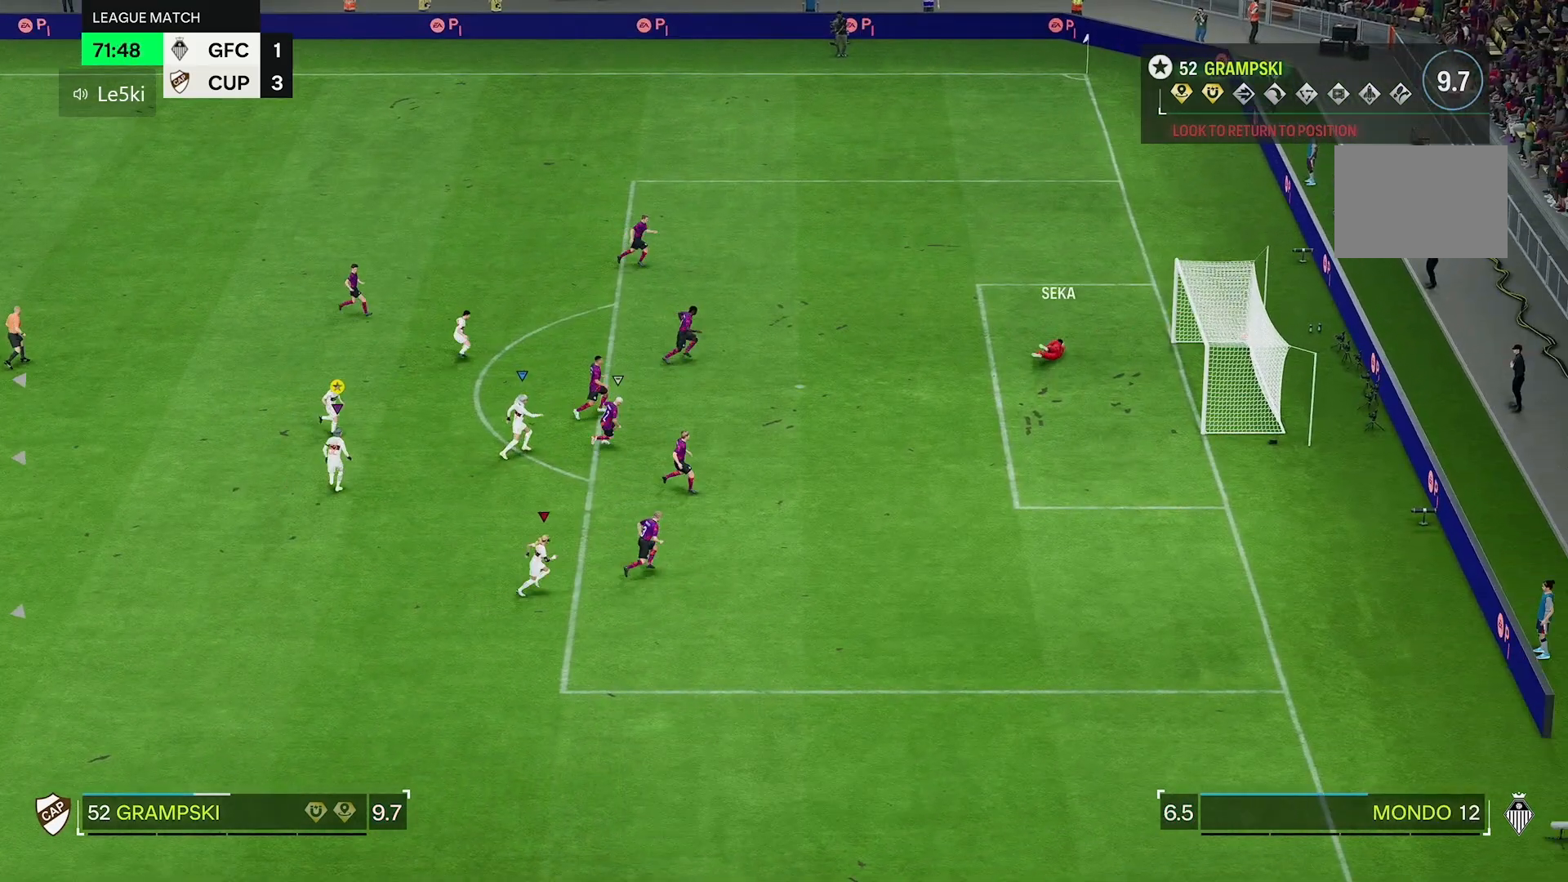
{"dt_ms": 500, "buttons": [], "left_stick": "up", "right_stick": "center", "events": []}
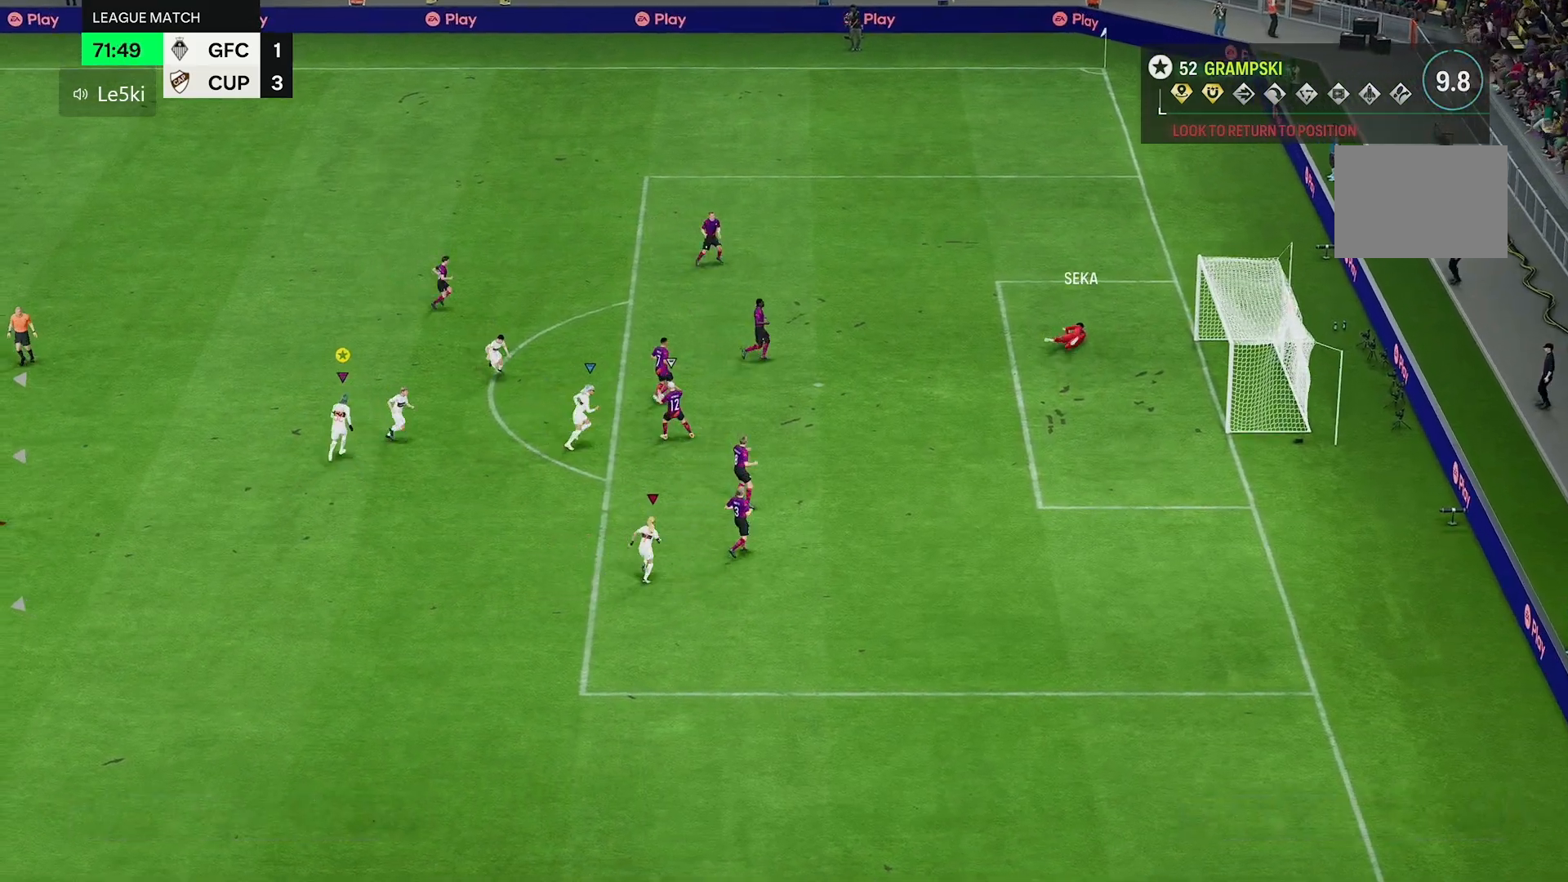
{"dt_ms": 500, "buttons": [], "left_stick": "center", "right_stick": "center", "events": [[50, "left_stick", "center"]]}
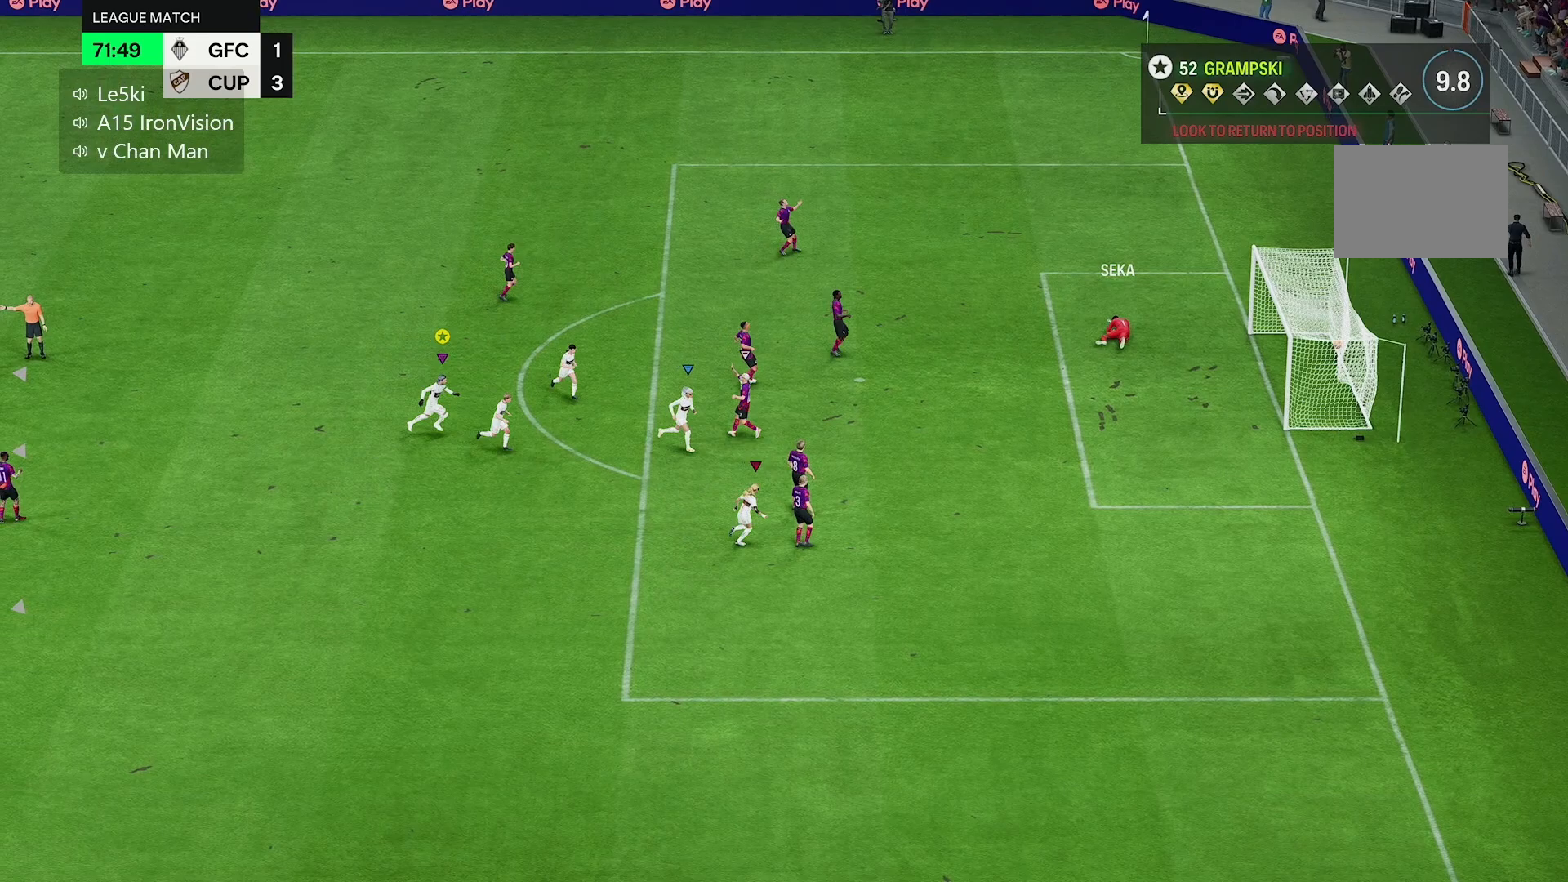
{"dt_ms": 500, "buttons": [], "left_stick": "center", "right_stick": "center", "events": []}
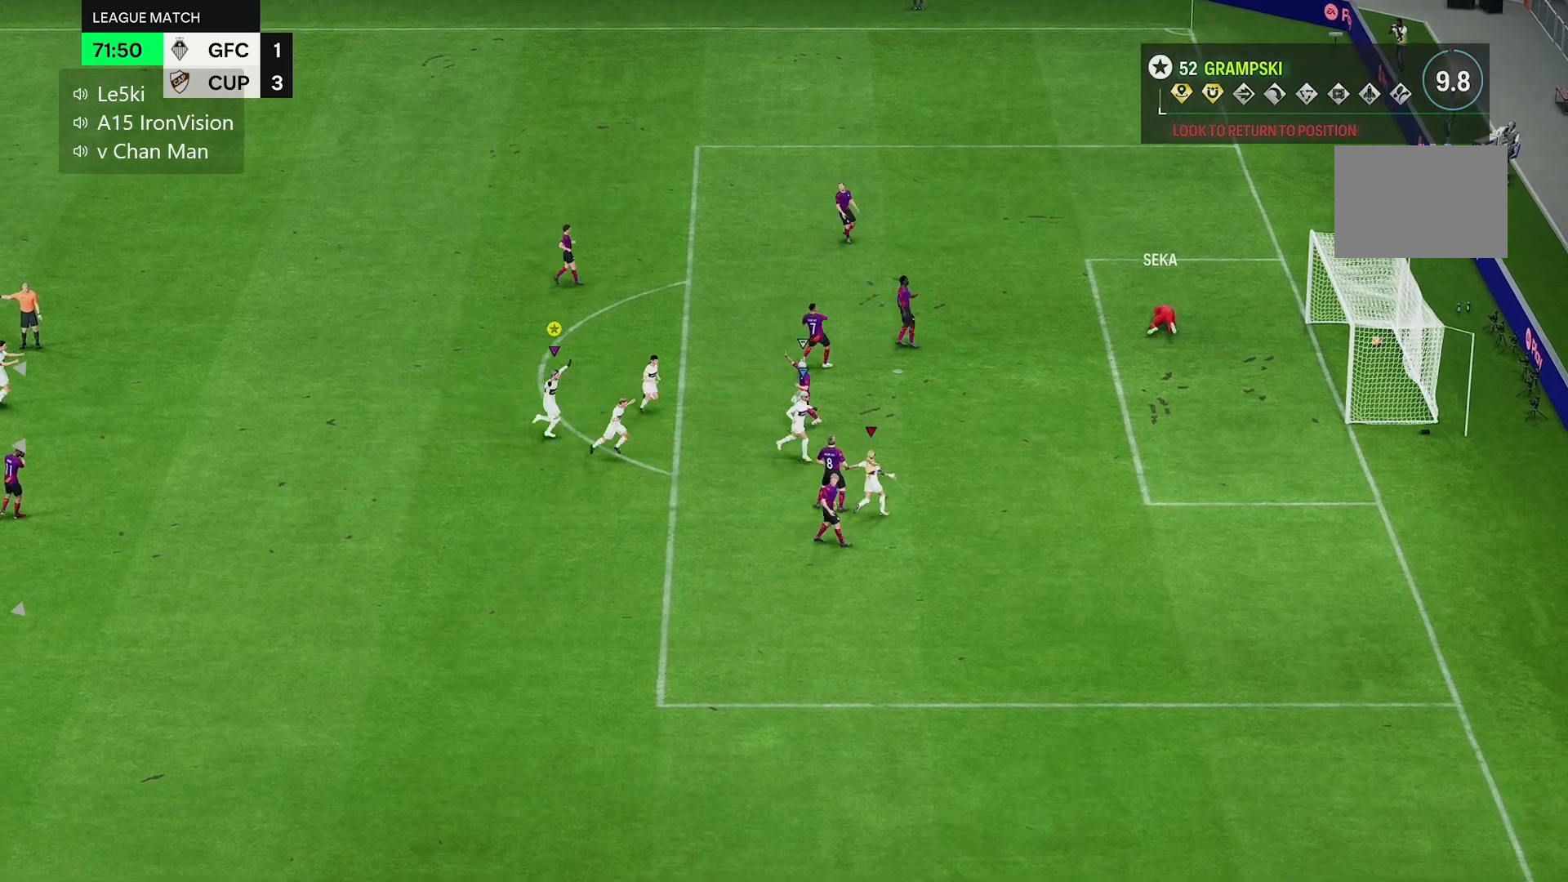
{"dt_ms": 500, "buttons": [], "left_stick": "up", "right_stick": "center", "events": [[183, "left_stick", "up"]]}
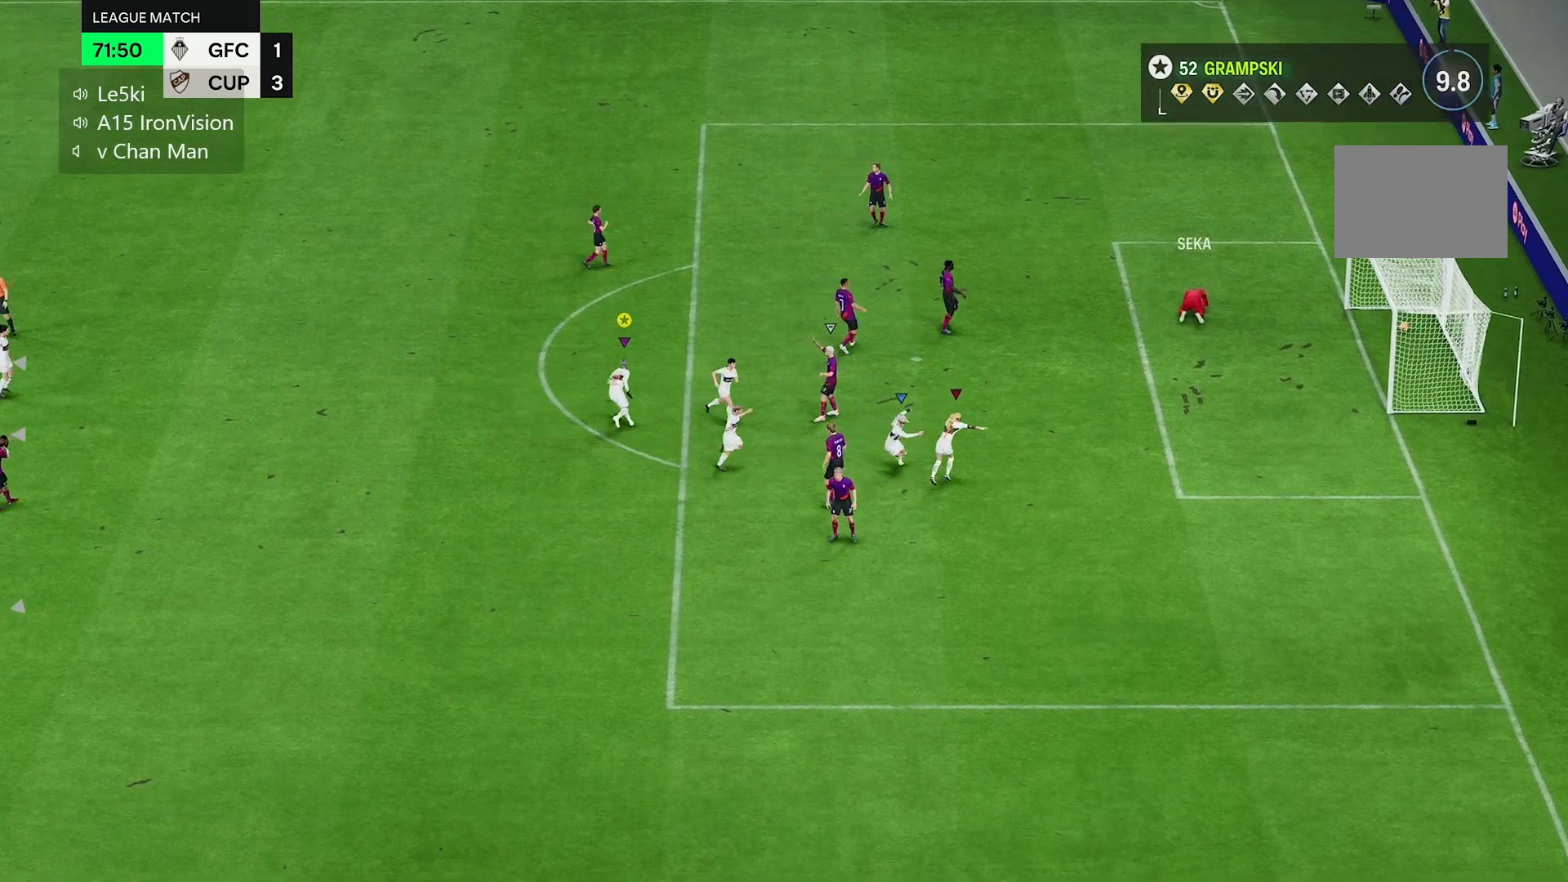
{"dt_ms": 500, "buttons": [], "left_stick": "up", "right_stick": "center", "events": []}
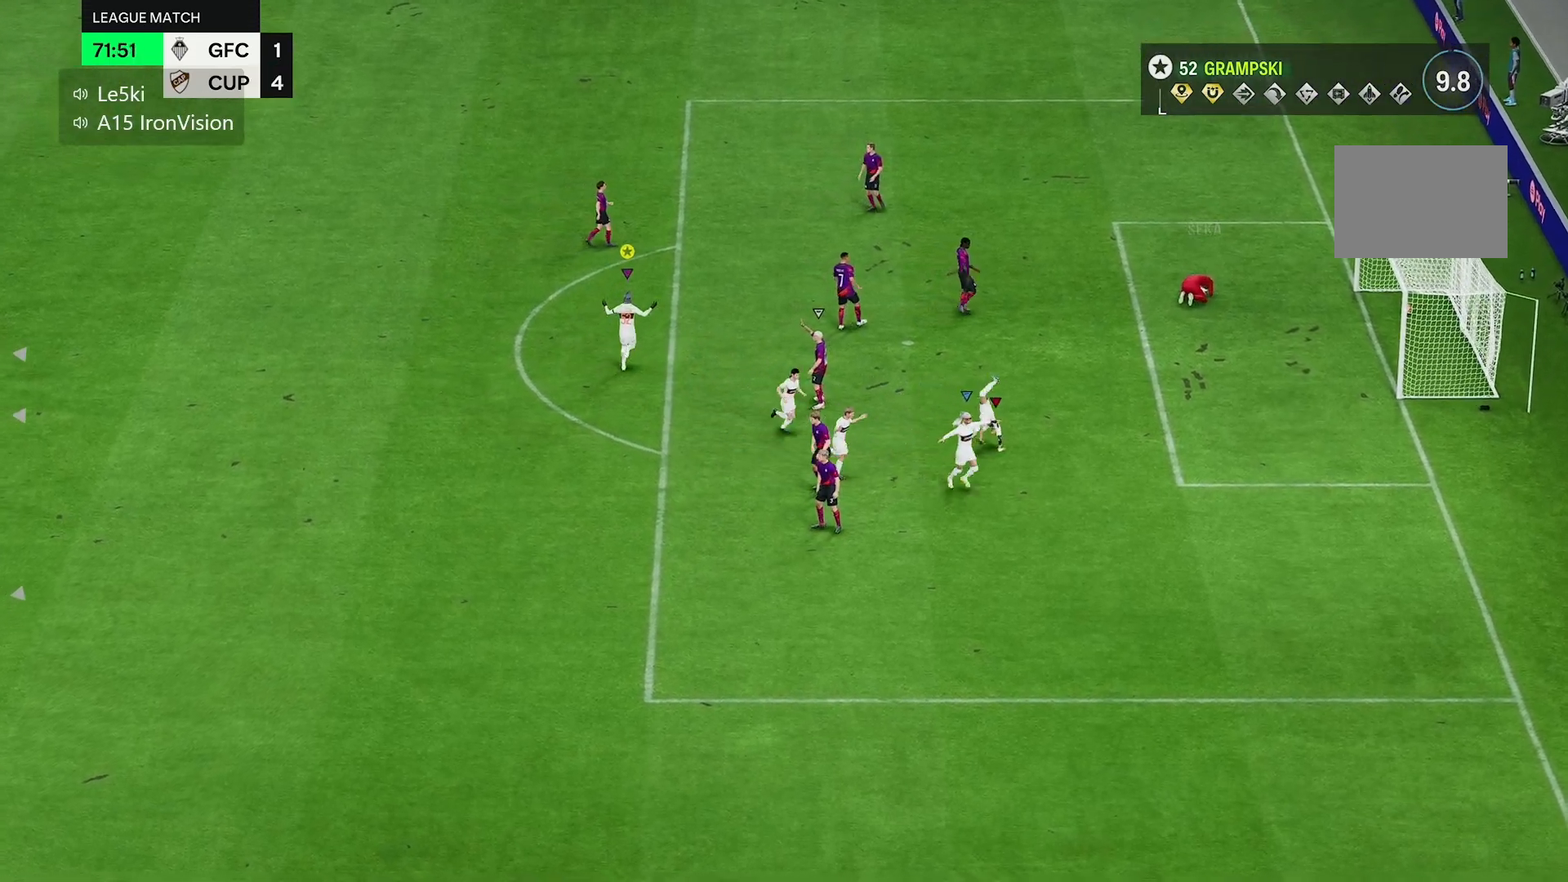
{"dt_ms": 500, "buttons": [], "left_stick": "right", "right_stick": "center", "events": [[167, "left_stick", "up-right"], [367, "left_stick", "right"]]}
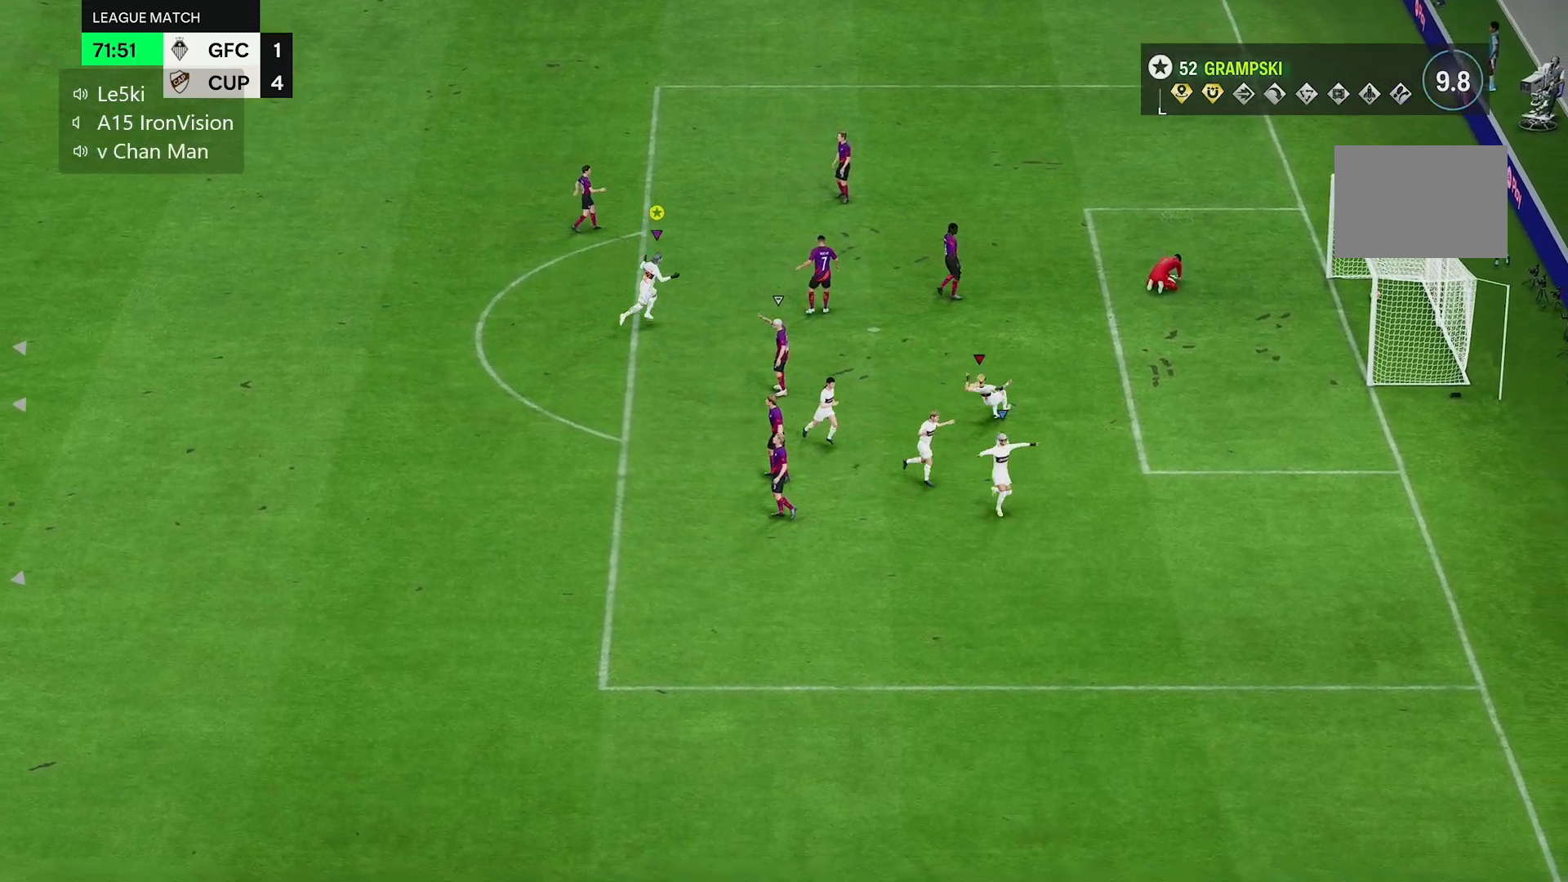
{"dt_ms": 500, "buttons": [], "left_stick": "down-right", "right_stick": "center", "events": [[83, "left_stick", "down-right"]]}
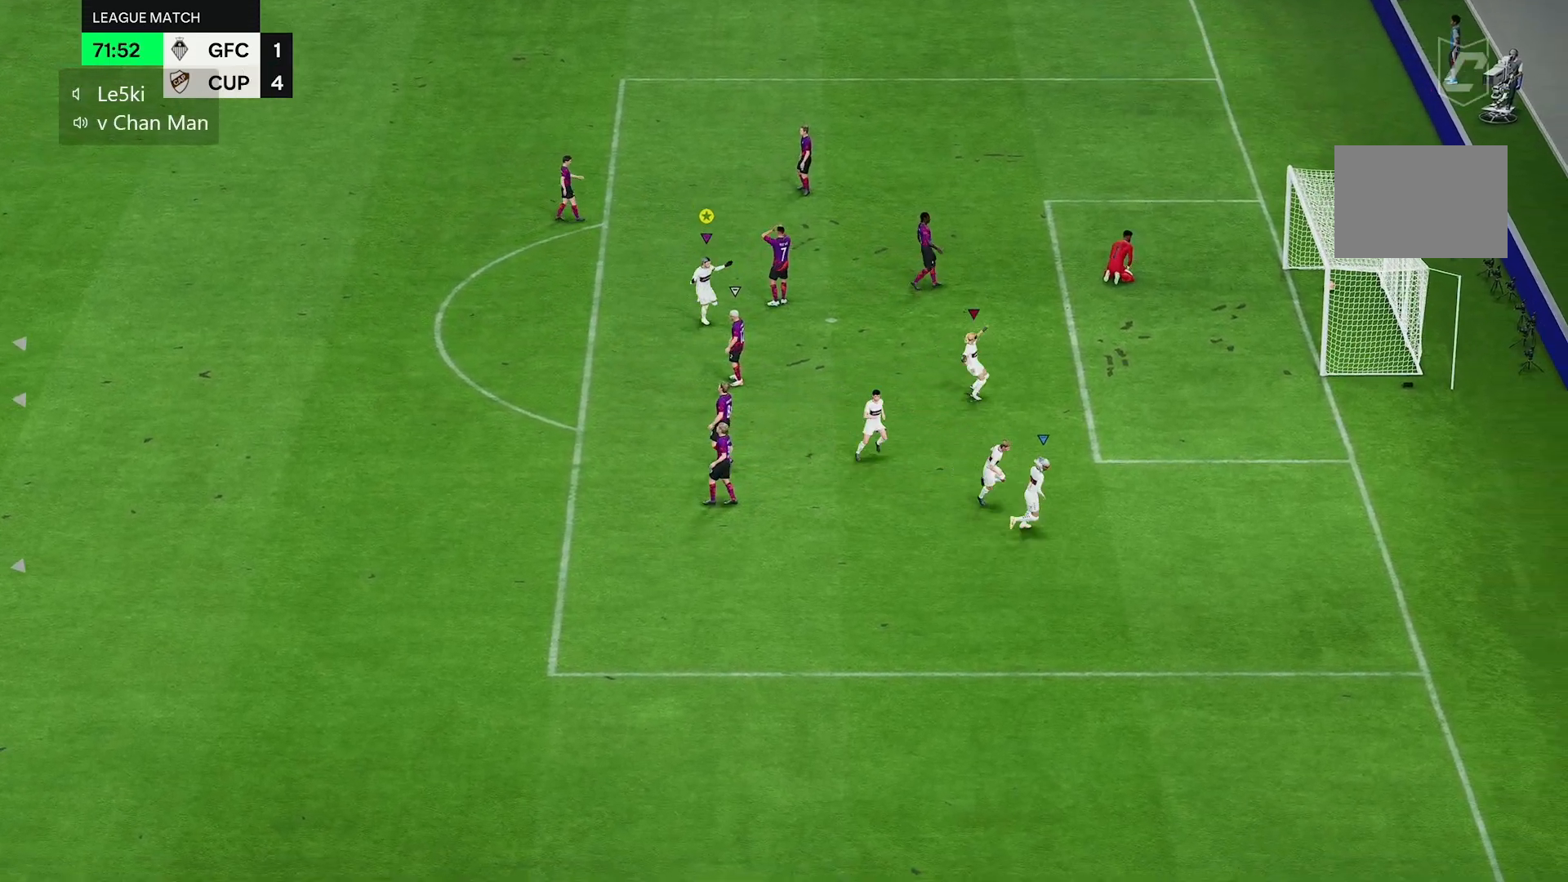
{"dt_ms": 500, "buttons": [], "left_stick": "down-right", "right_stick": "center", "events": []}
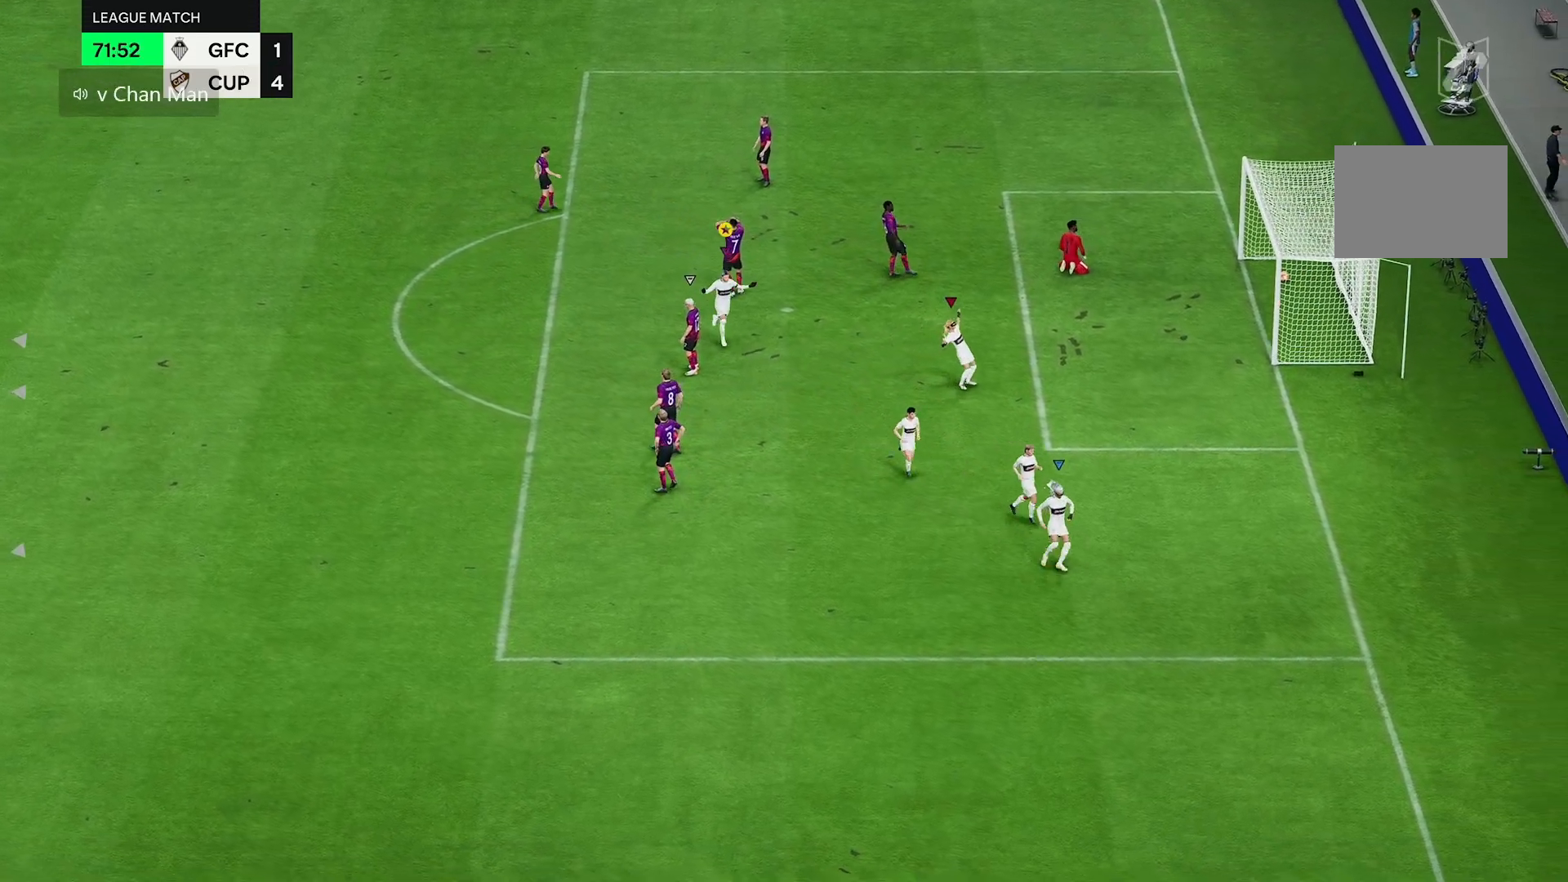
{"dt_ms": 500, "buttons": [], "left_stick": "down-right", "right_stick": "center", "events": []}
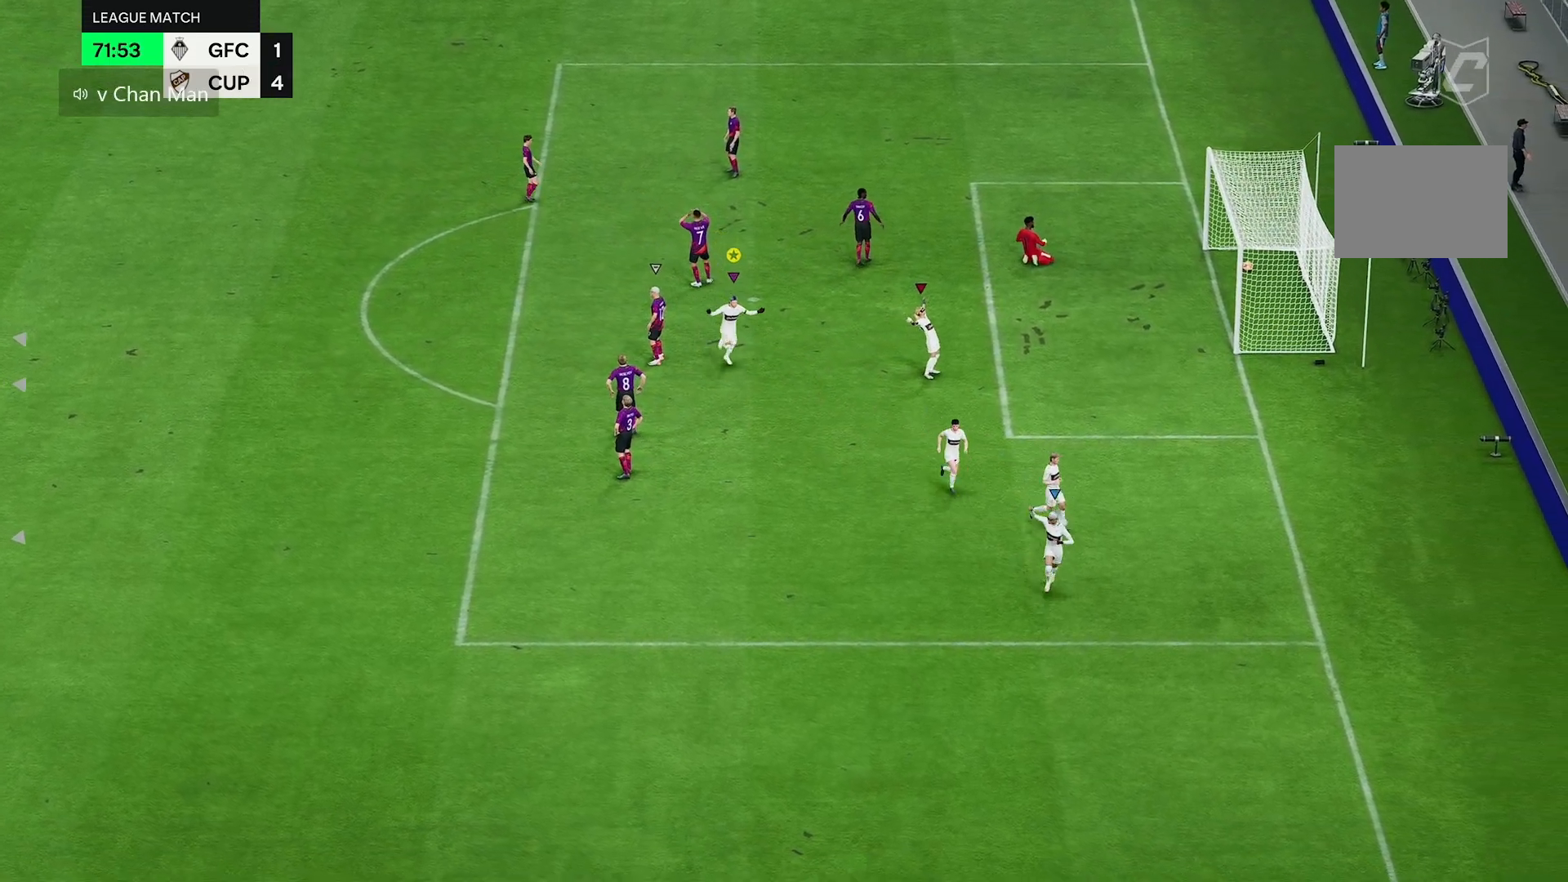
{"dt_ms": 500, "buttons": [], "left_stick": "down-right", "right_stick": "center", "events": []}
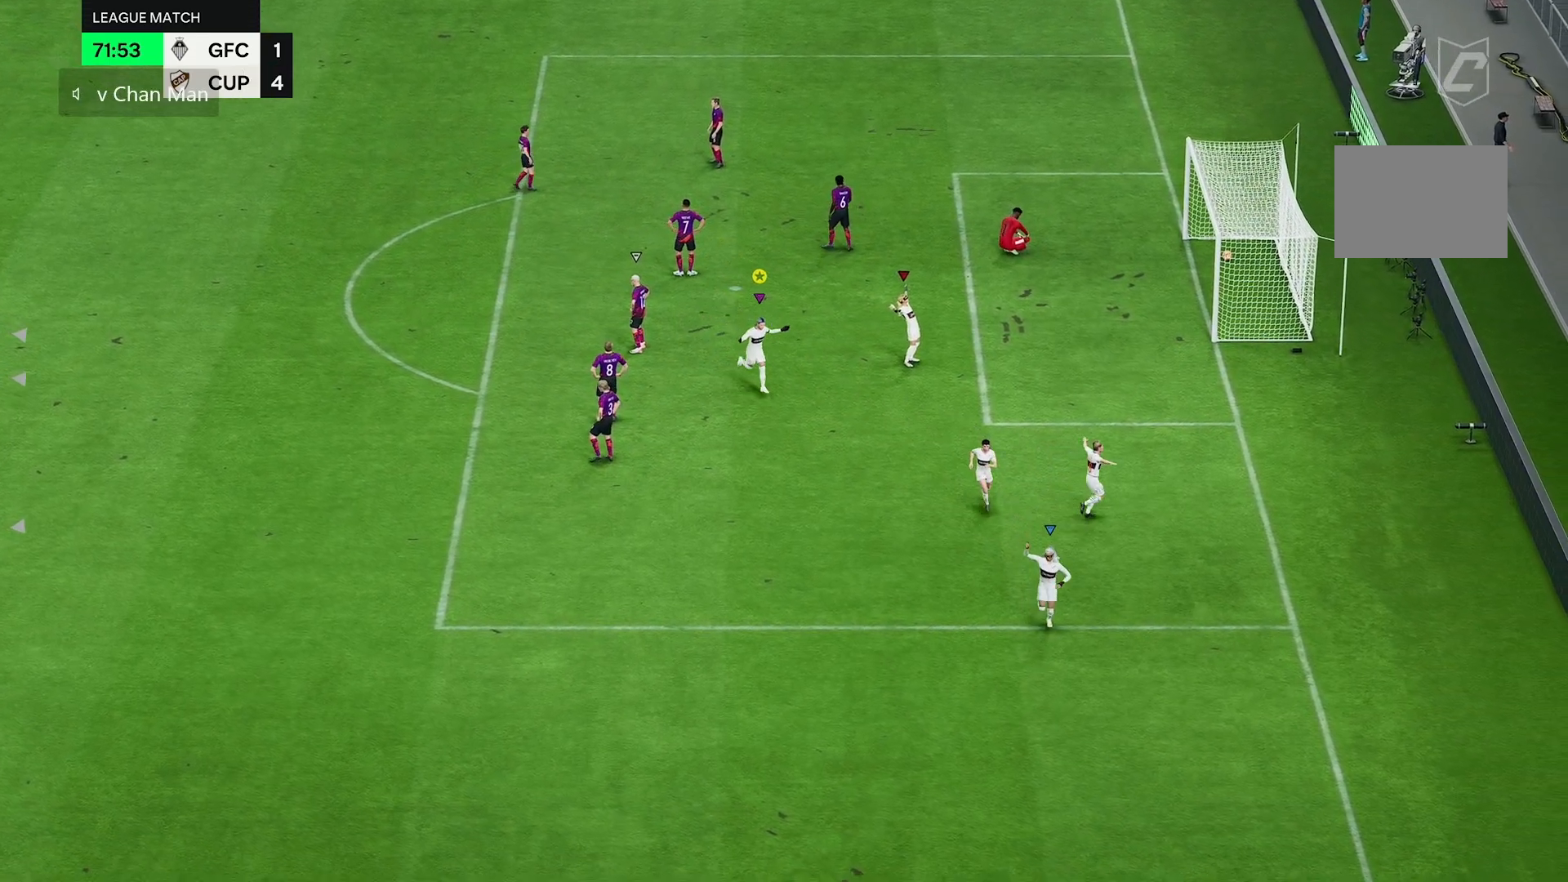
{"dt_ms": 500, "buttons": [], "left_stick": "down-right", "right_stick": "center", "events": []}
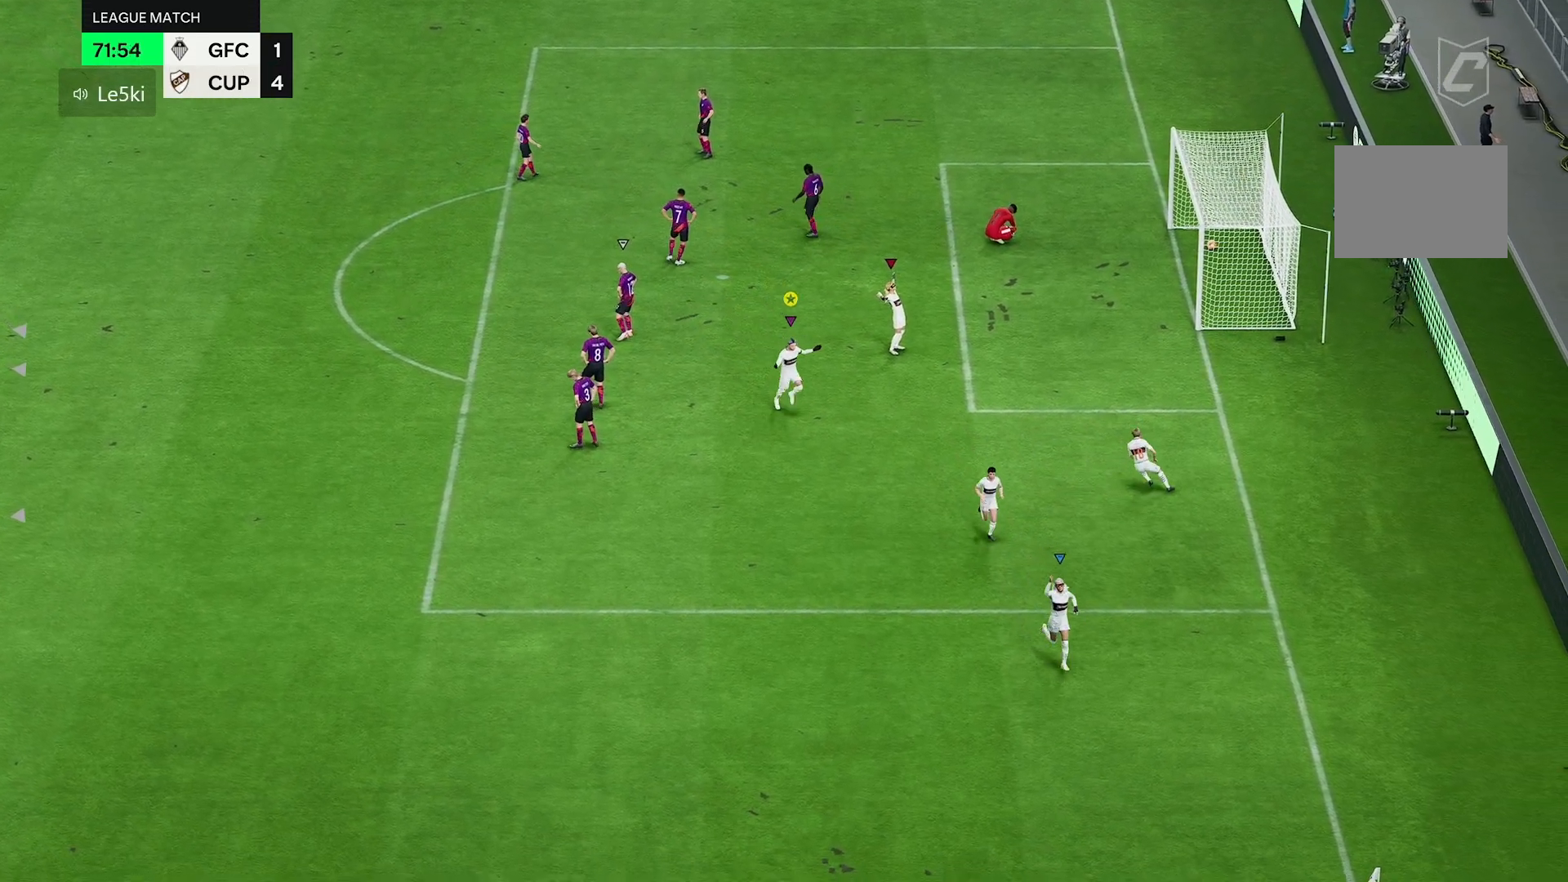
{"dt_ms": 500, "buttons": [], "left_stick": "down", "right_stick": "center", "events": [[400, "left_stick", "down"]]}